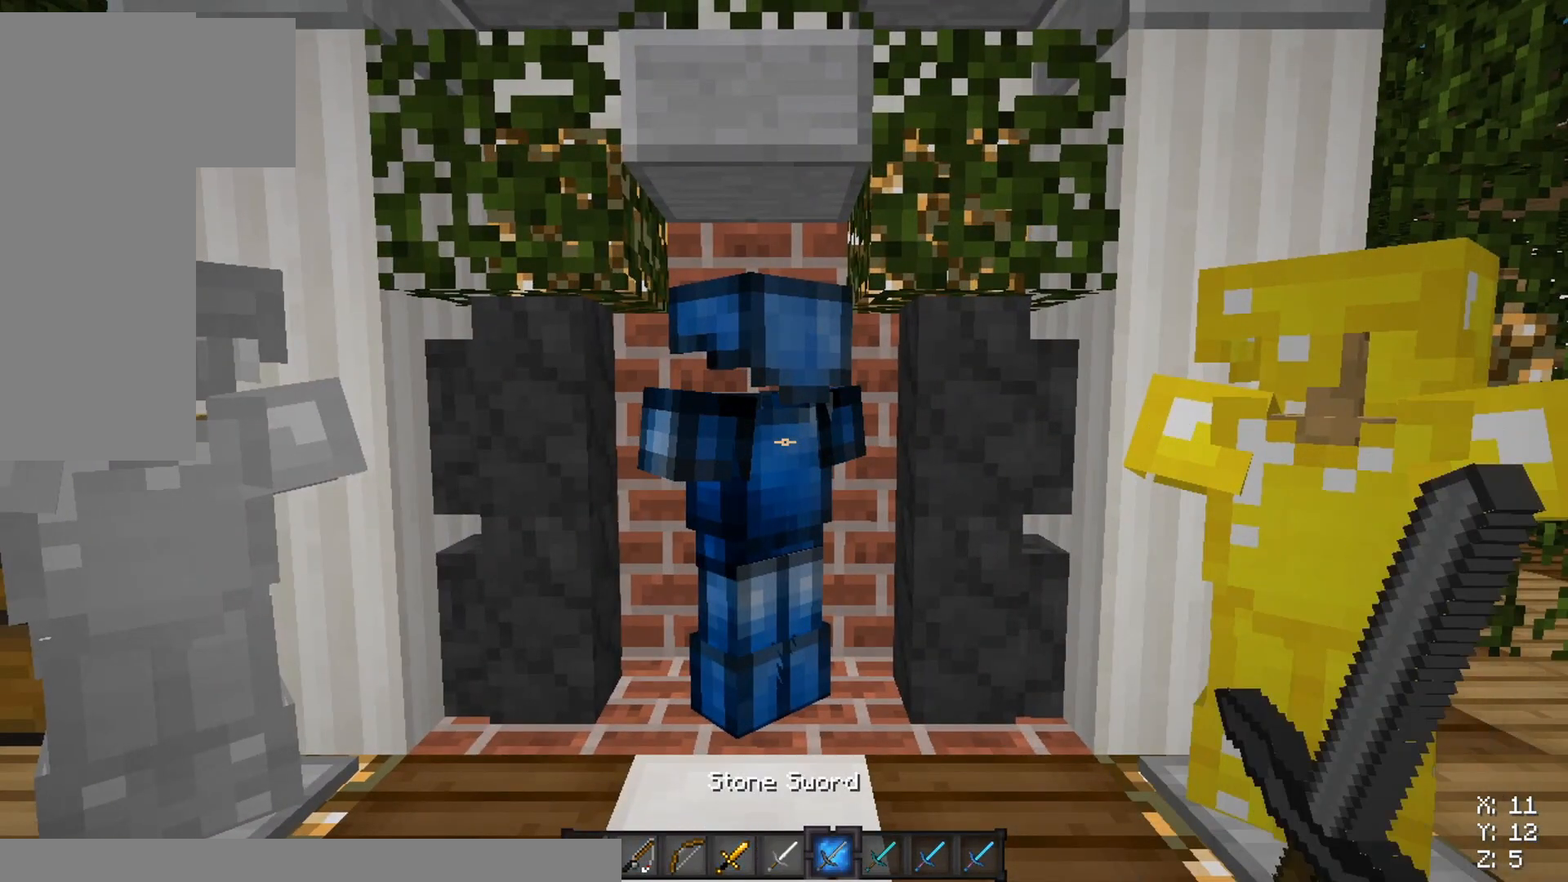
Gameplay with keyboard and mouse; each line is a JSON object with the keys and mouse buttons held at the frame after it. "events" lists presses ("down") and releases ("up") of "a", "d", "s", "space", "w", "mouse_left" and "mouse_right" between this image and that frame as [ms after this image, input, new state], when the widget could be followed in between. "mouse_left", "mouse_right" = the "left", "right" buttons of the "mouse" list. No other keys are recorded. Fast repeated clicks can show as one long hold. Mouse movement is not recorded.
{"keys": [], "mouse": [], "events": []}
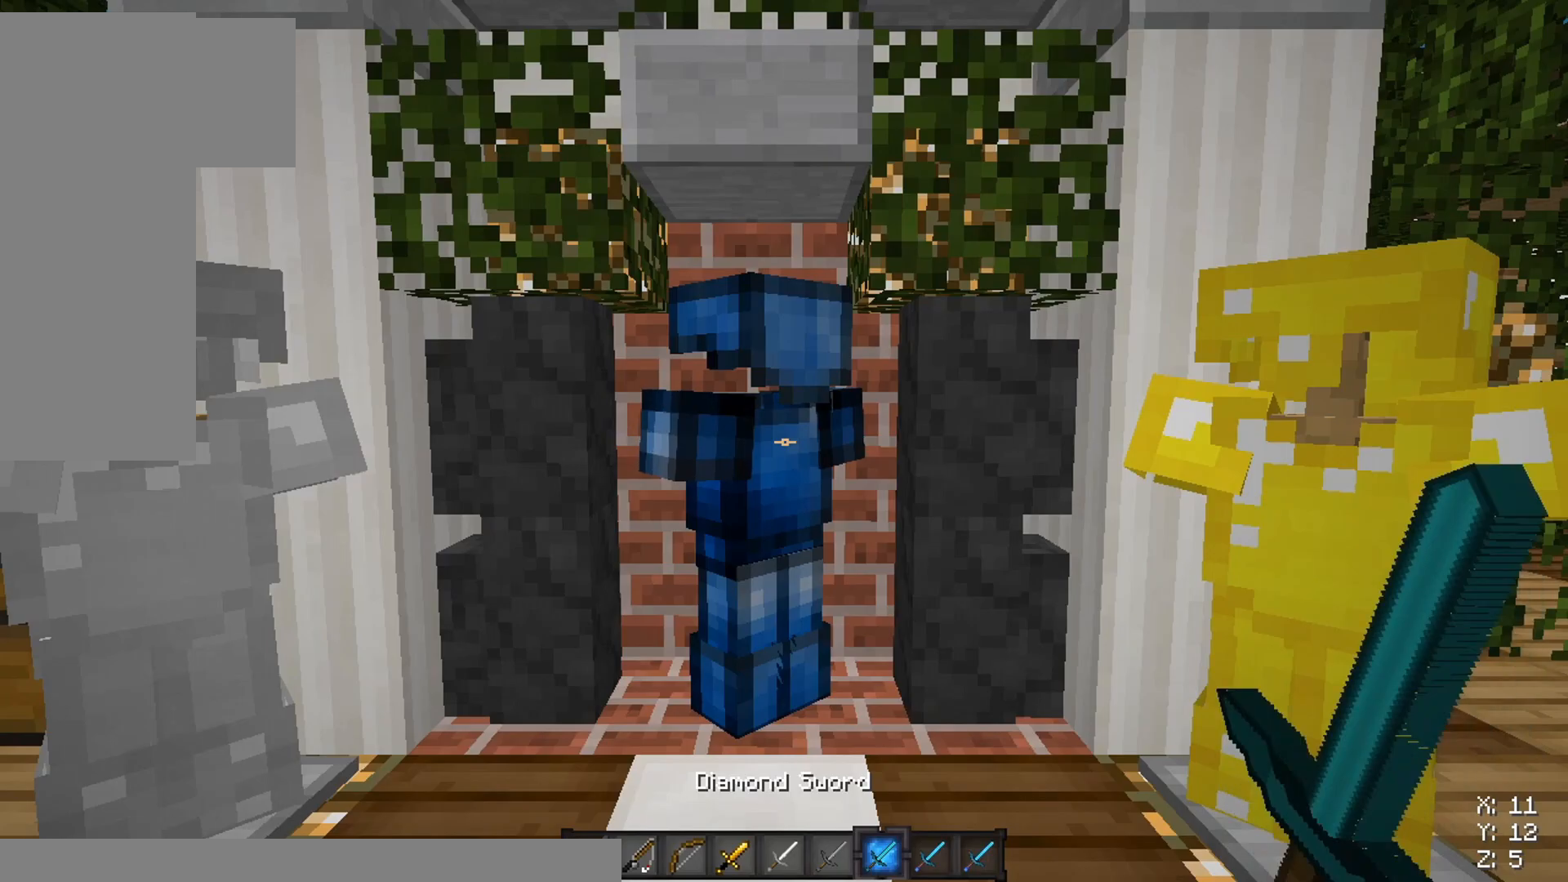
{"keys": [], "mouse": [], "events": []}
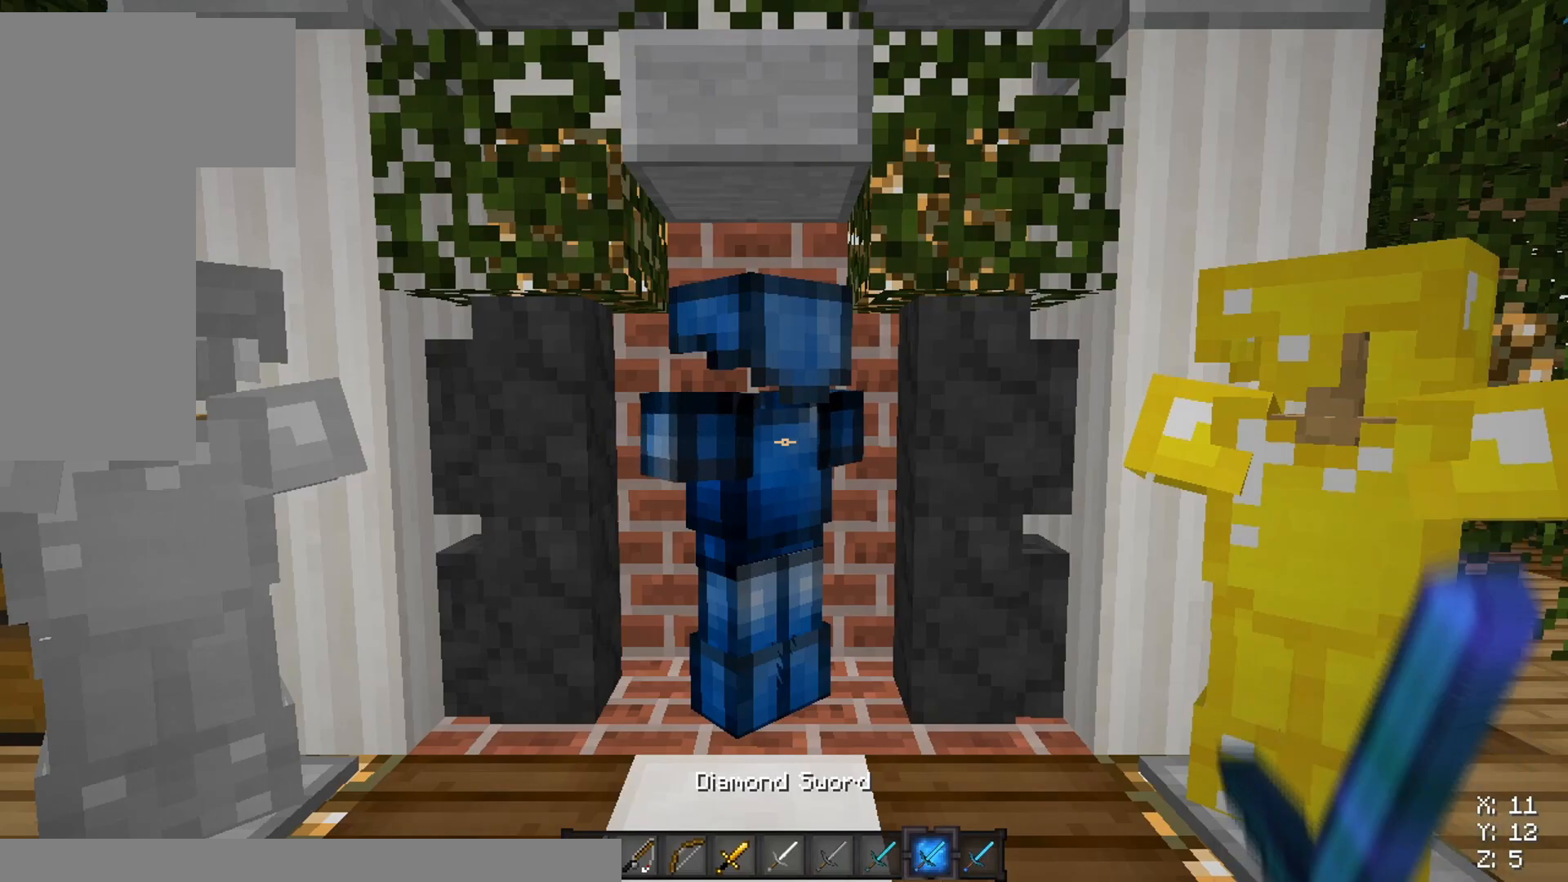
{"keys": [], "mouse": [], "events": []}
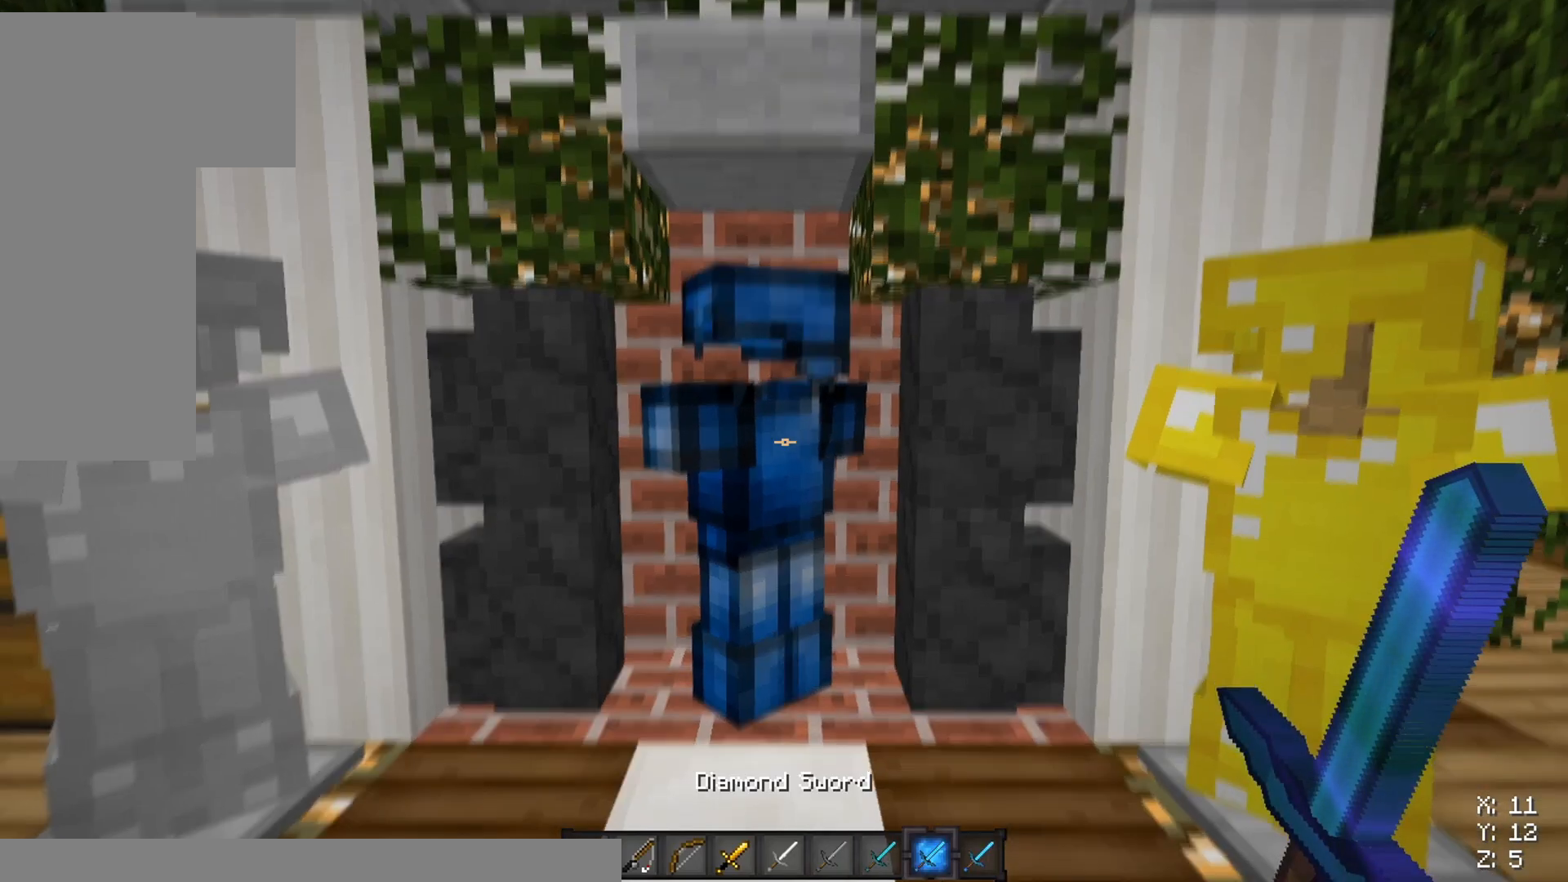
{"keys": [], "mouse": [], "events": []}
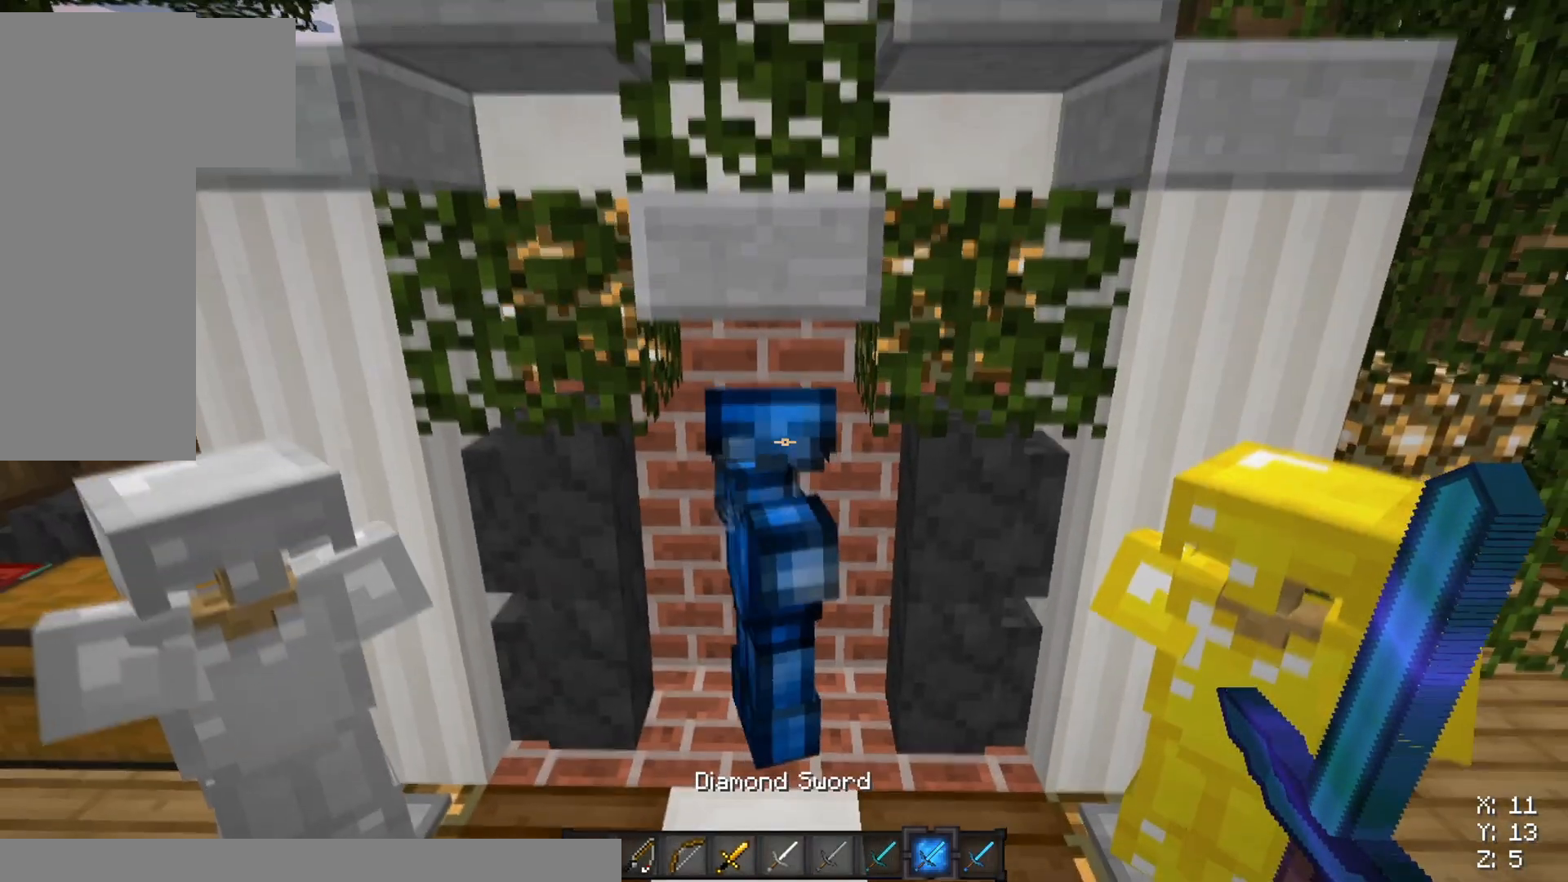
{"keys": [], "mouse": [], "events": [[134, "mouse_left", "down"], [300, "mouse_left", "up"]]}
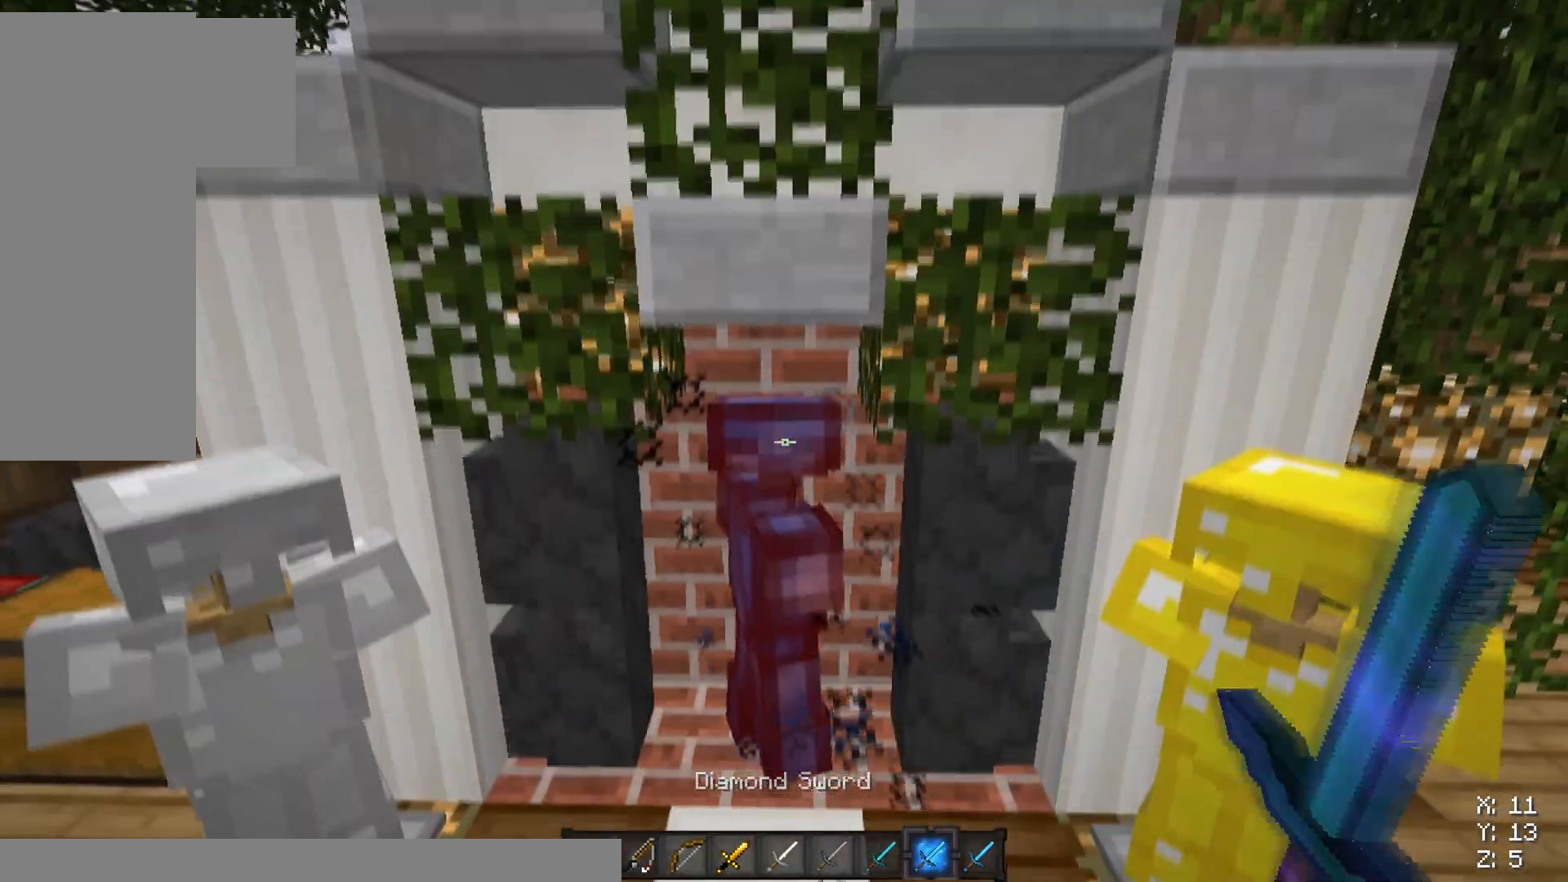
{"keys": [], "mouse": [], "events": [[250, "mouse_left", "down"], [417, "mouse_left", "up"]]}
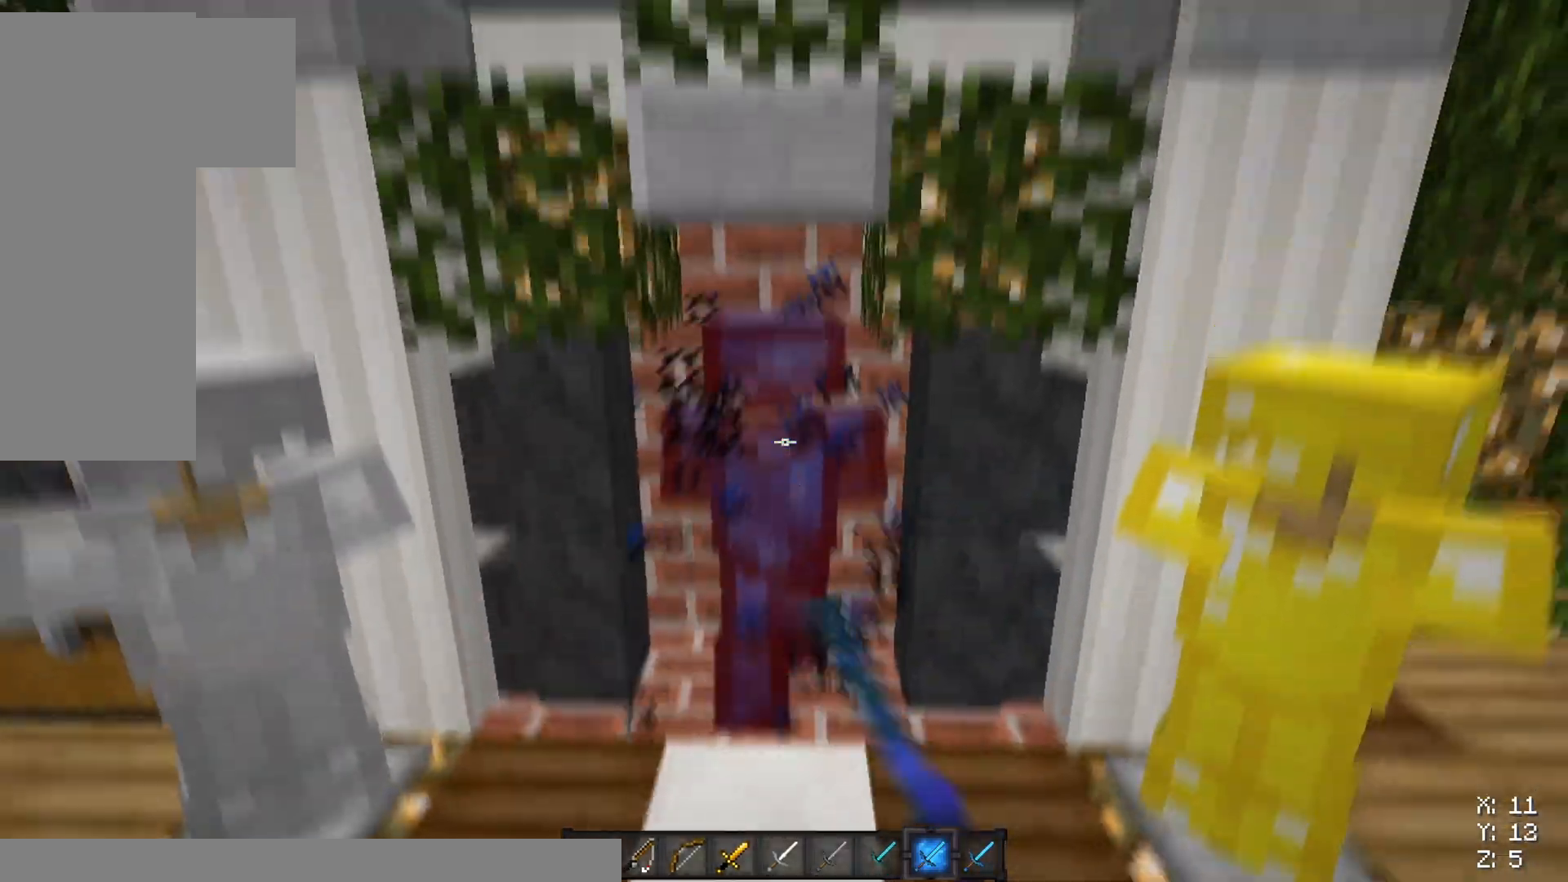
{"keys": [], "mouse": ["left"], "events": [[384, "mouse_left", "down"]]}
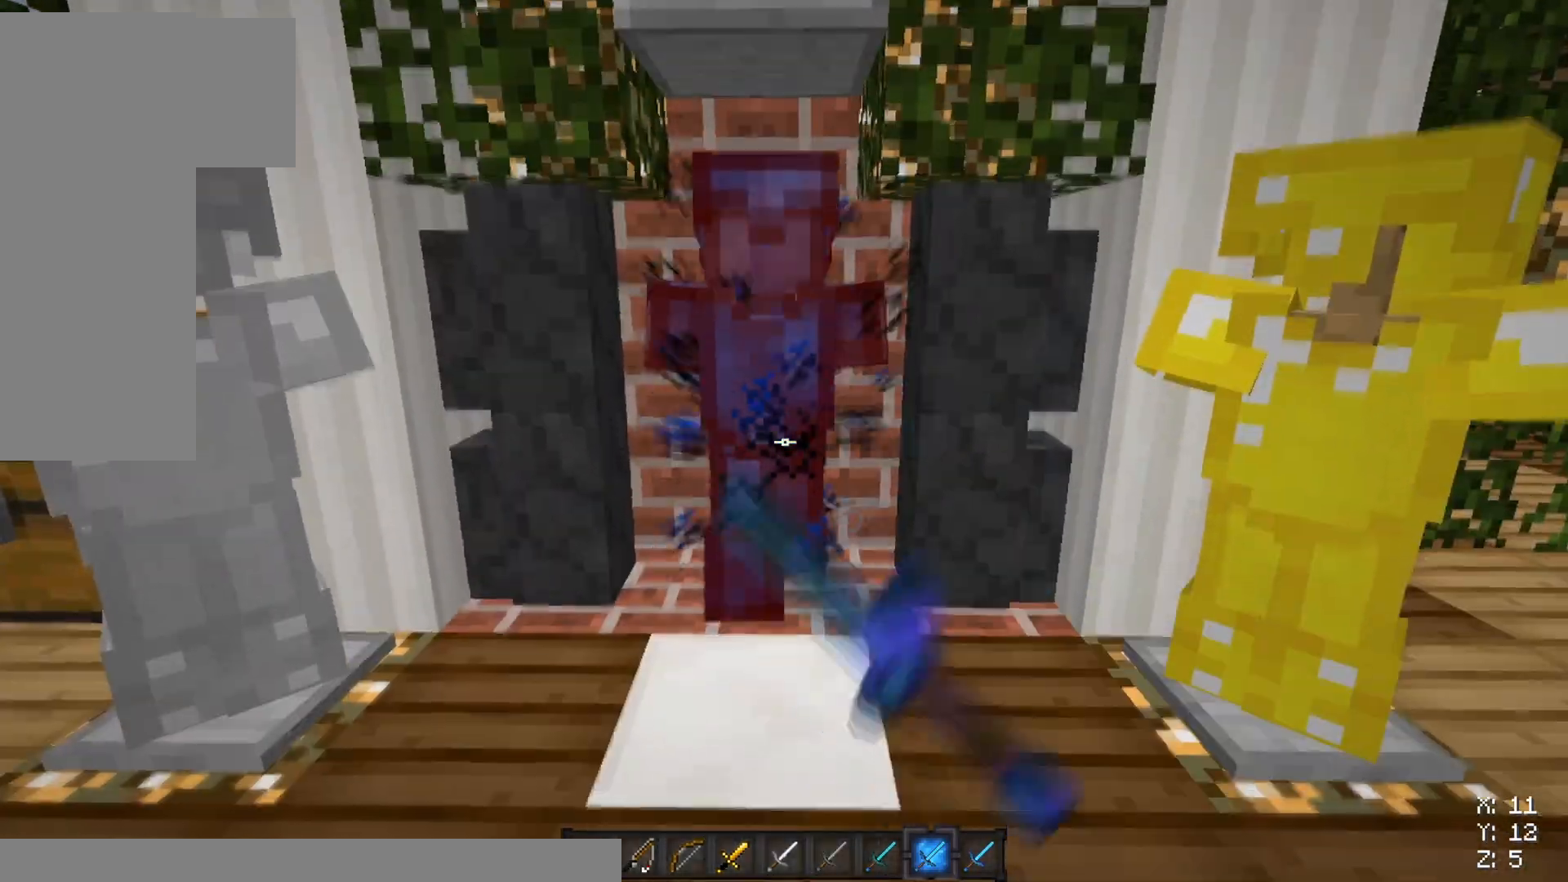
{"keys": [], "mouse": [], "events": [[67, "mouse_left", "up"]]}
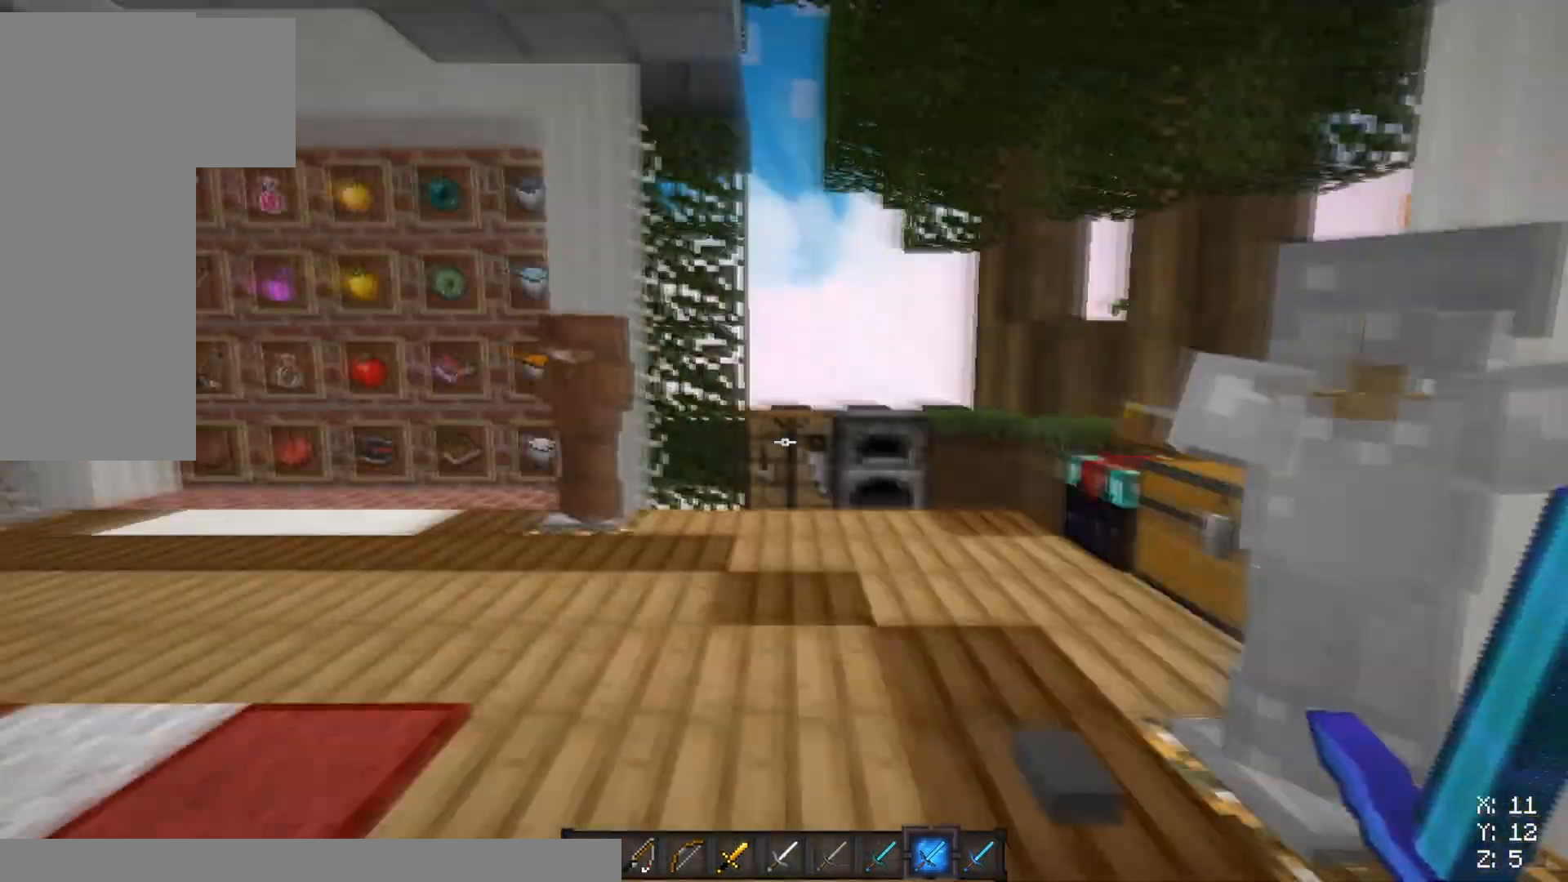
{"keys": ["a", "w"], "mouse": [], "events": [[17, "a", "down"], [17, "w", "down"]]}
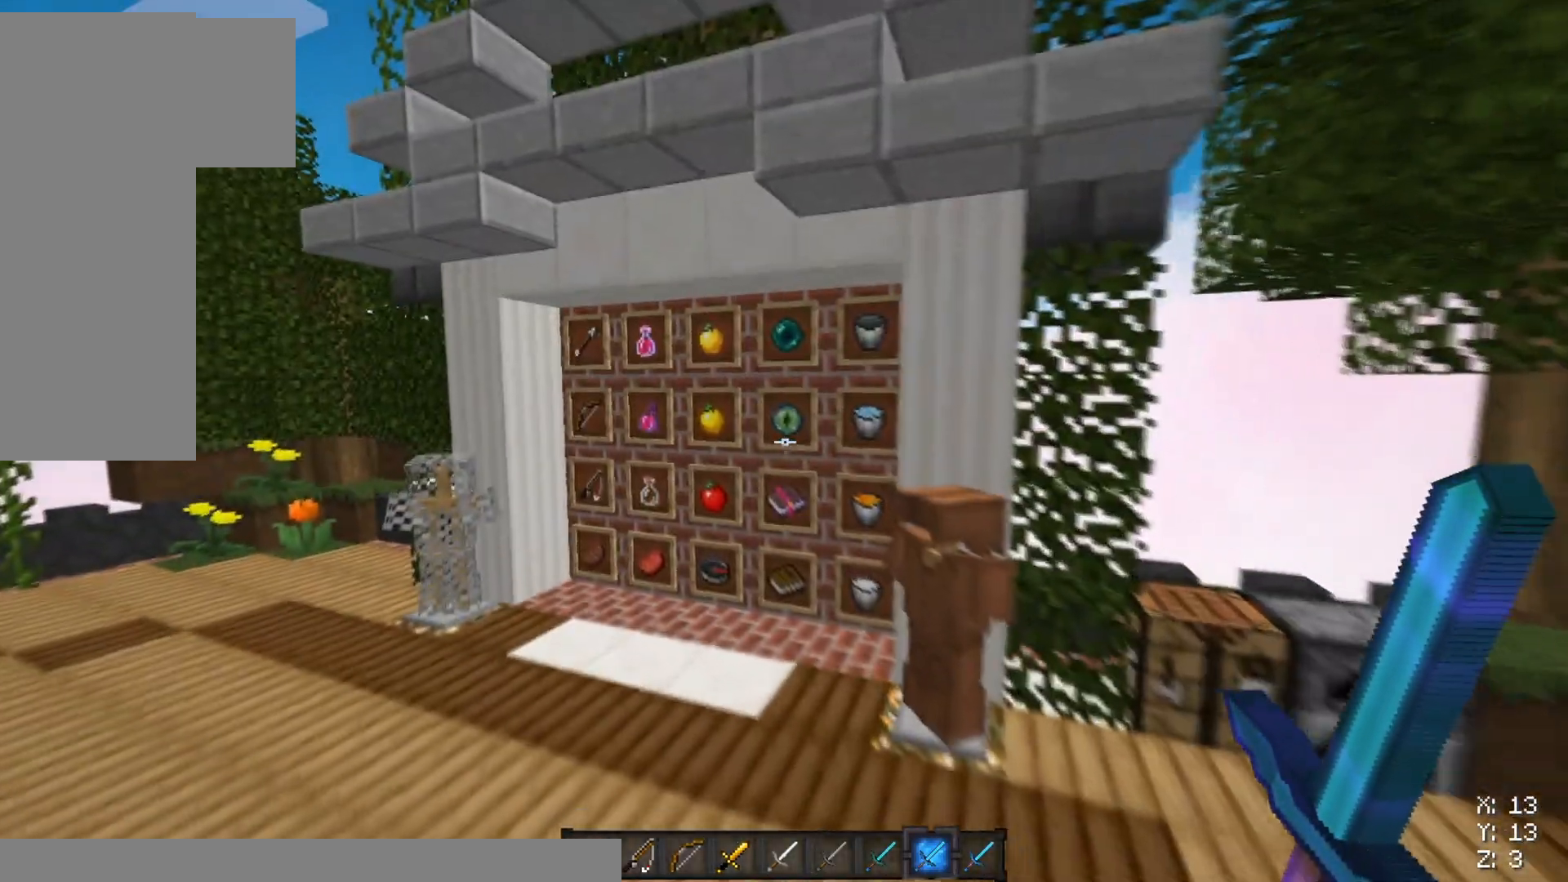
{"keys": ["a"], "mouse": [], "events": [[250, "w", "up"]]}
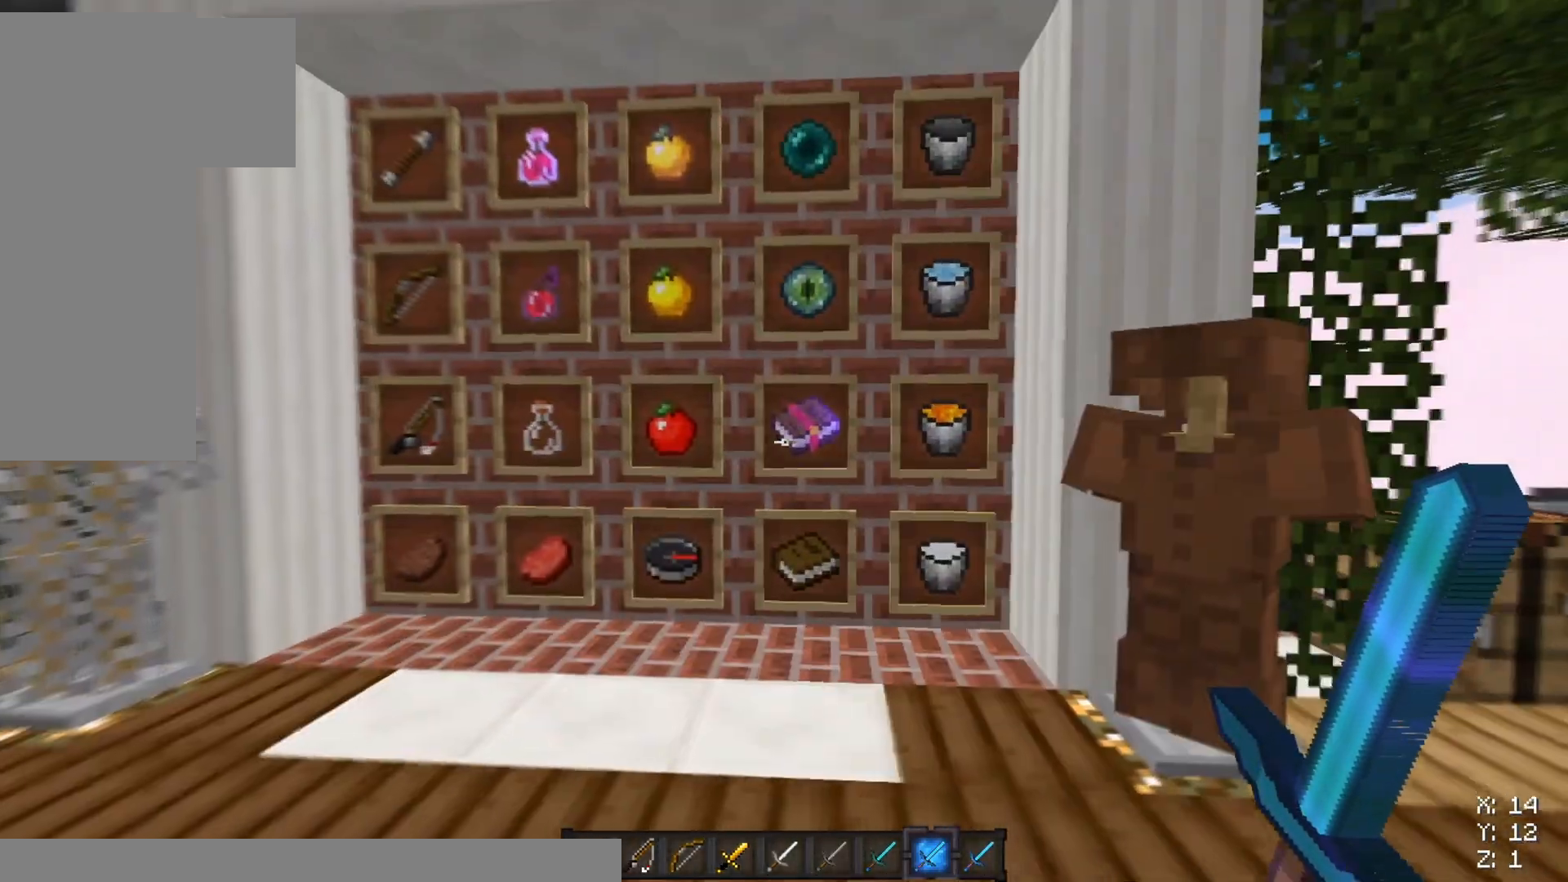
{"keys": [], "mouse": [], "events": [[184, "a", "up"]]}
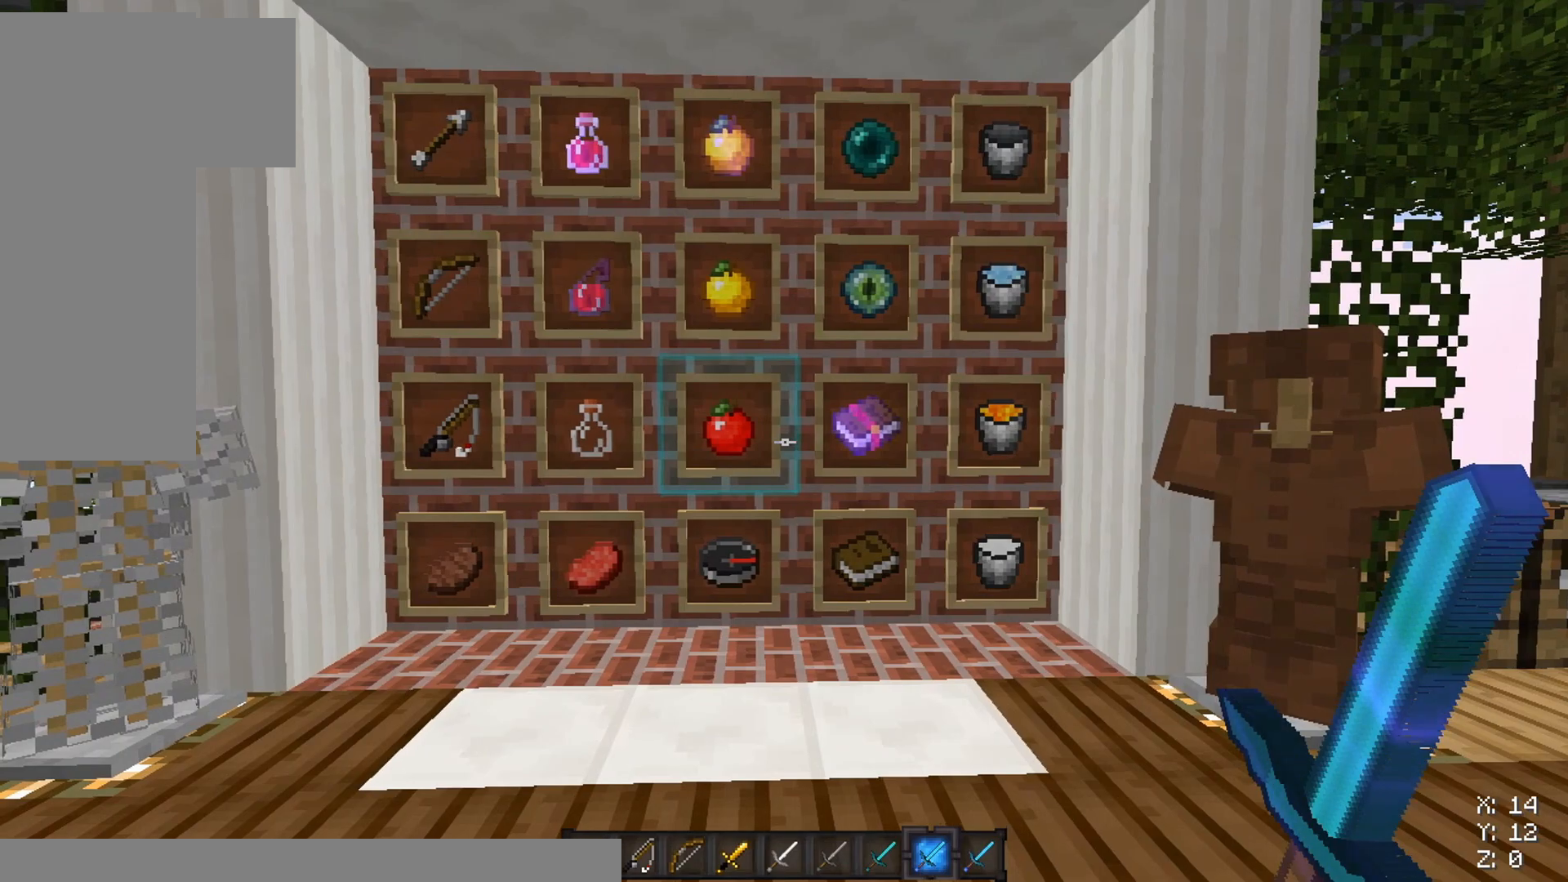
{"keys": ["a", "w"], "mouse": [], "events": [[217, "a", "down"], [317, "w", "down"]]}
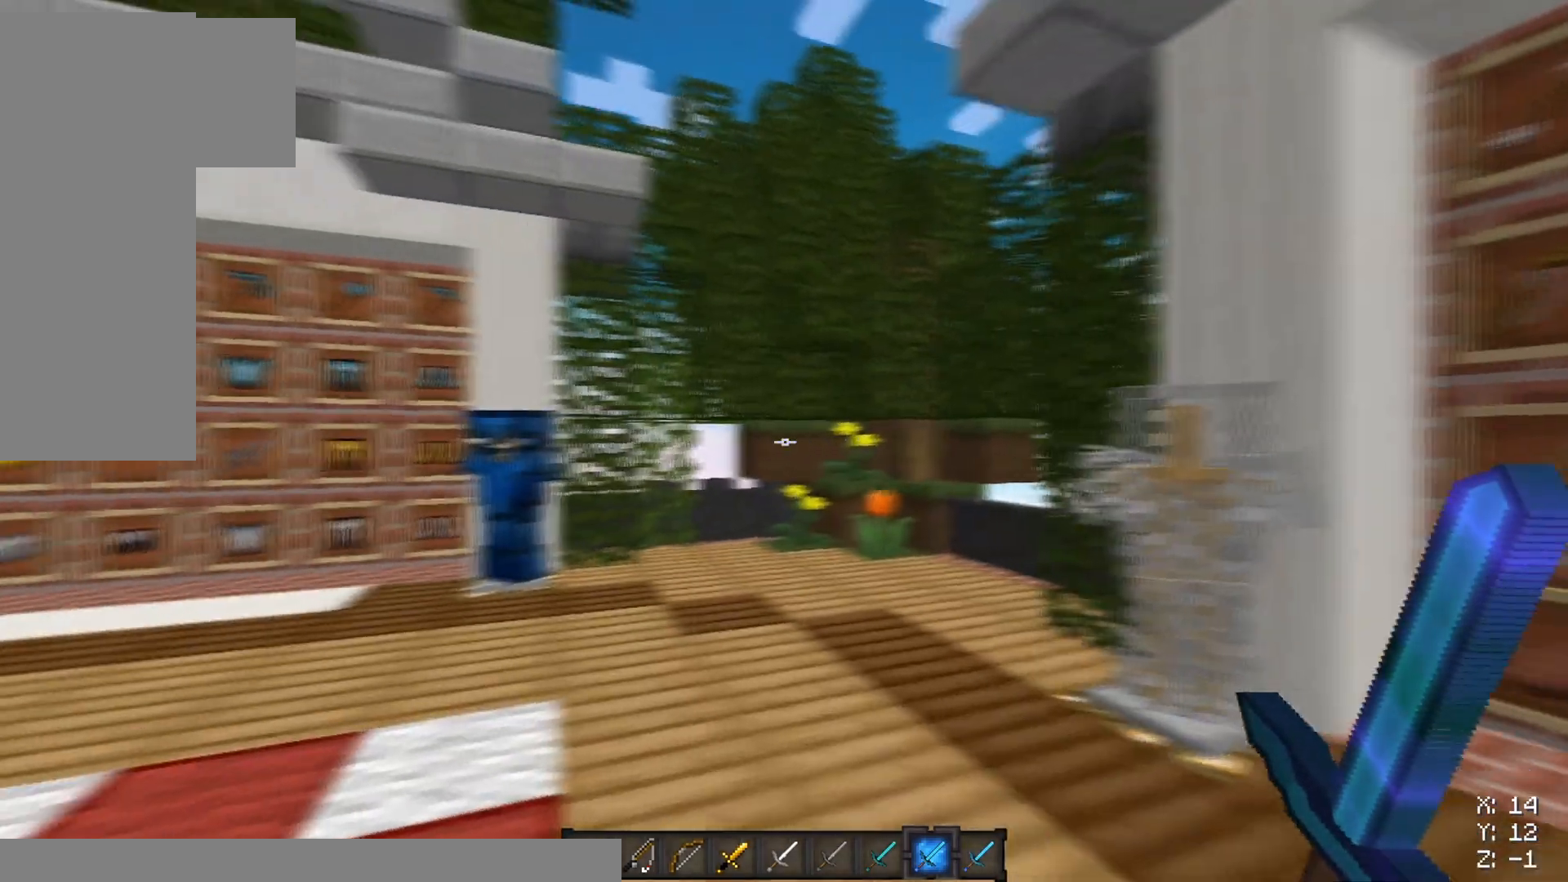
{"keys": ["a"], "mouse": [], "events": [[367, "w", "up"]]}
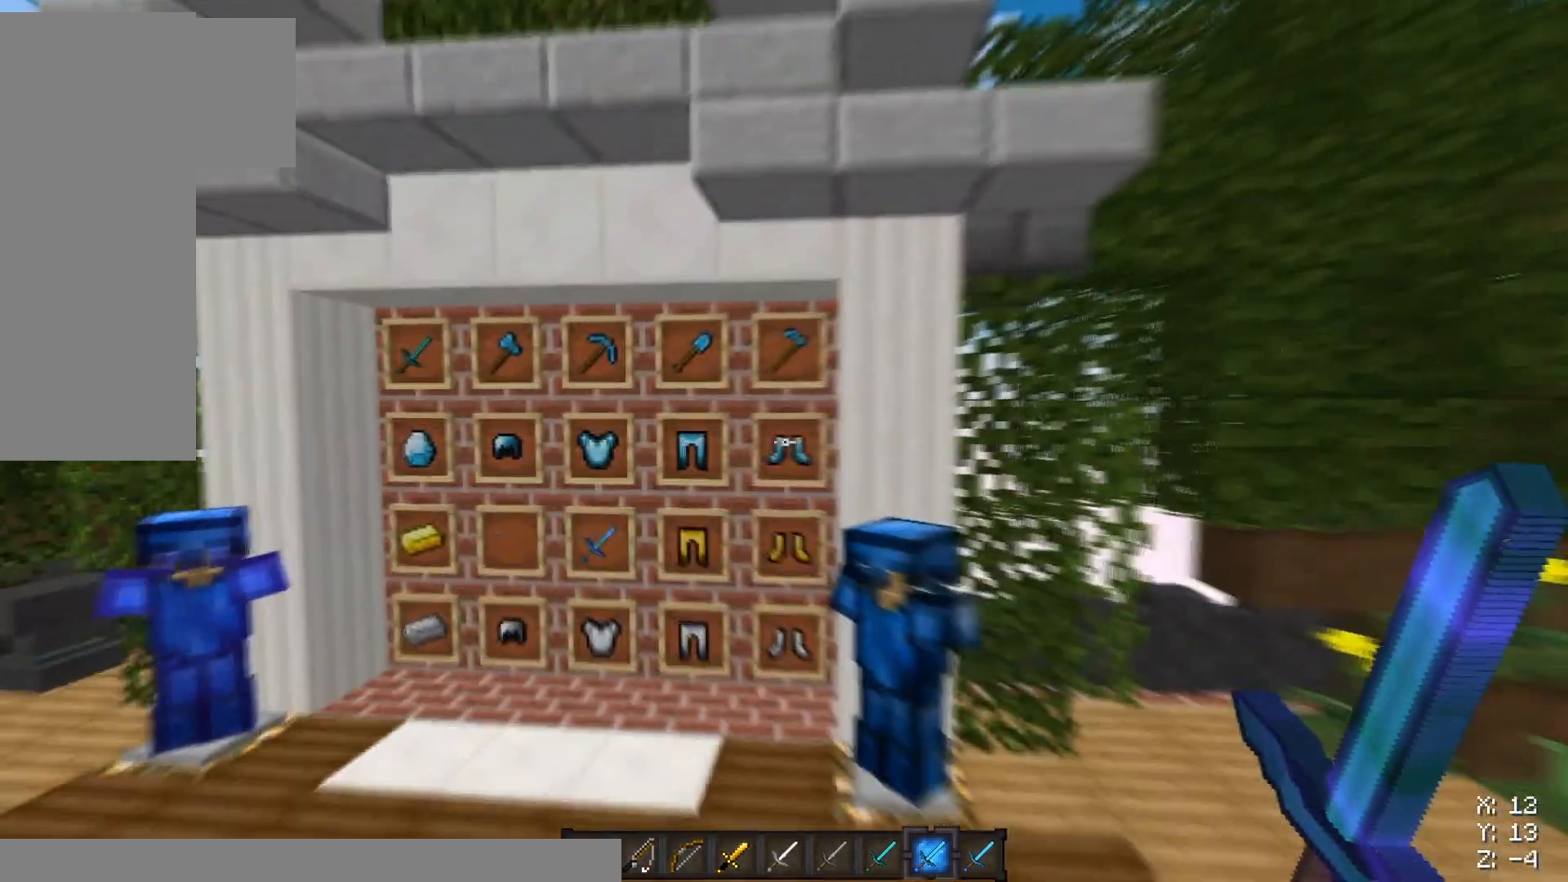
{"keys": ["a"], "mouse": [], "events": []}
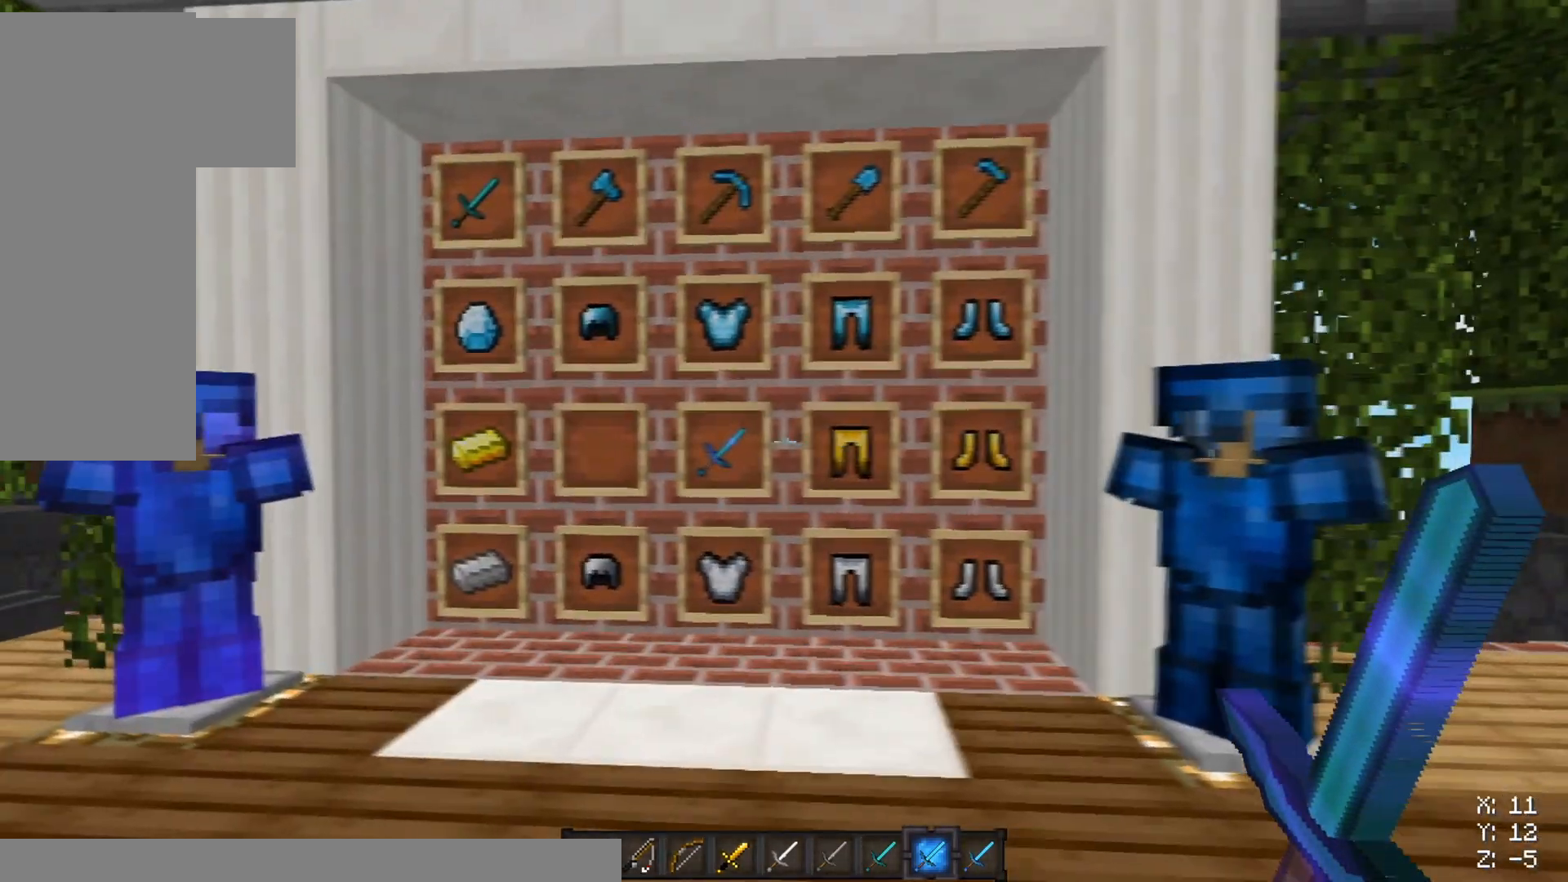
{"keys": [], "mouse": [], "events": [[134, "a", "up"]]}
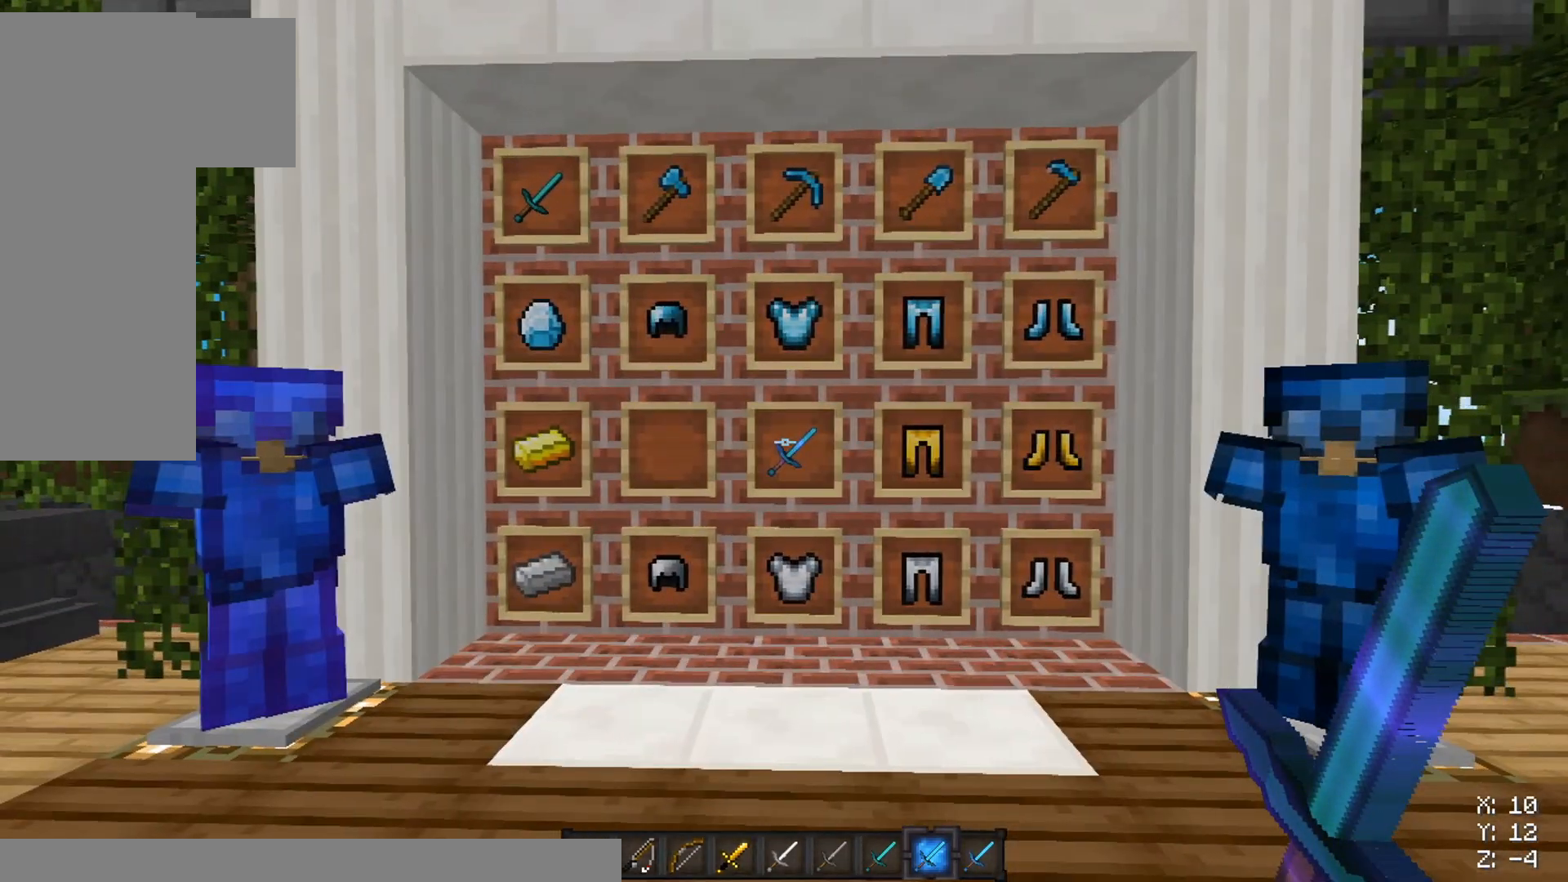
{"keys": [], "mouse": [], "events": []}
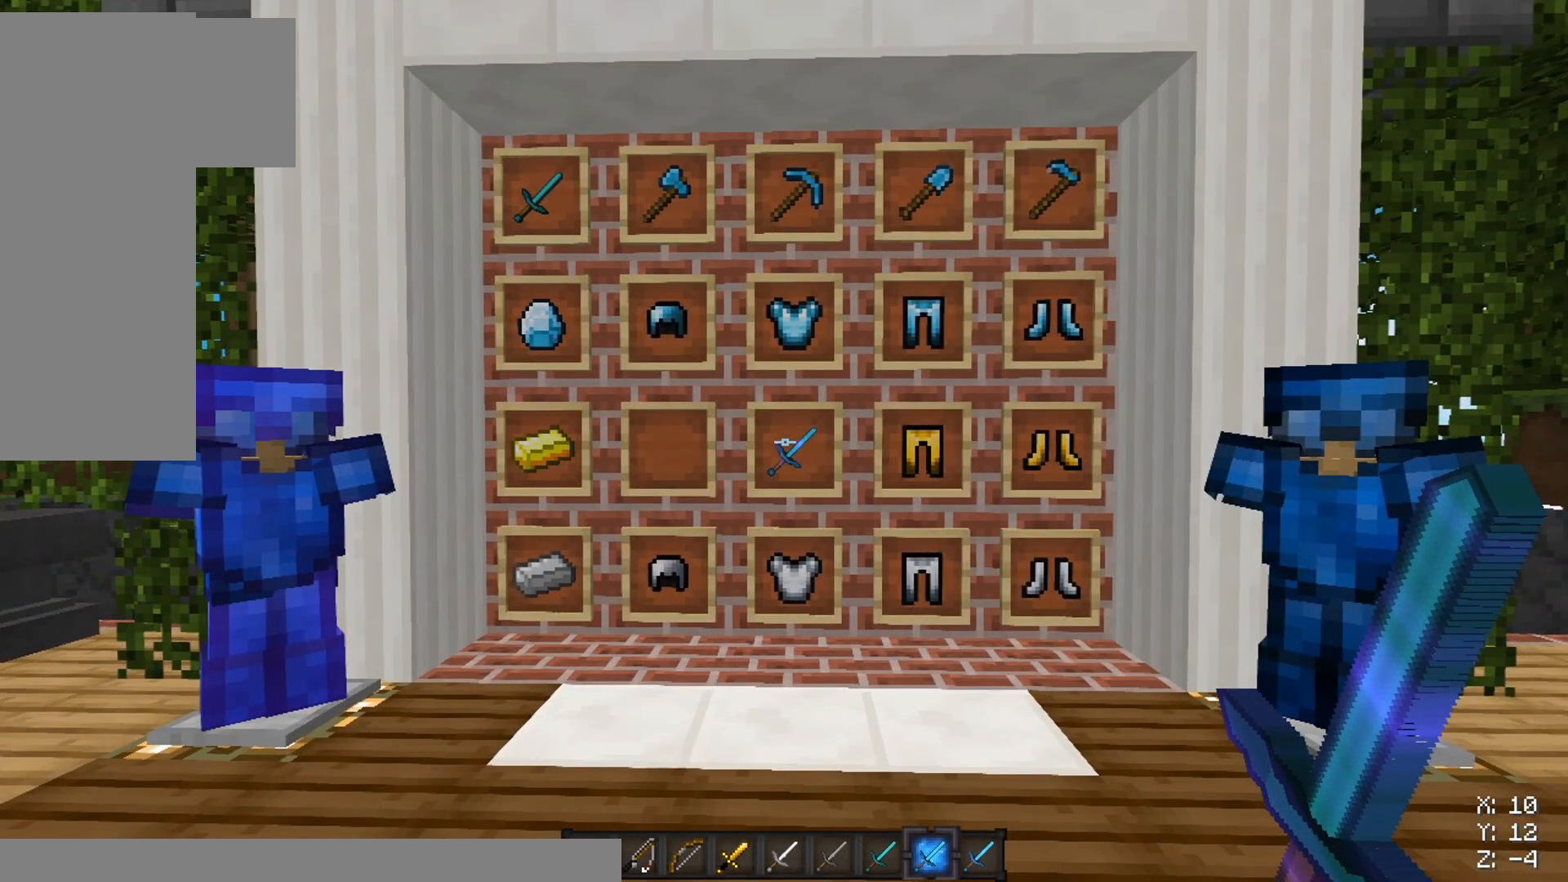
{"keys": [], "mouse": [], "events": []}
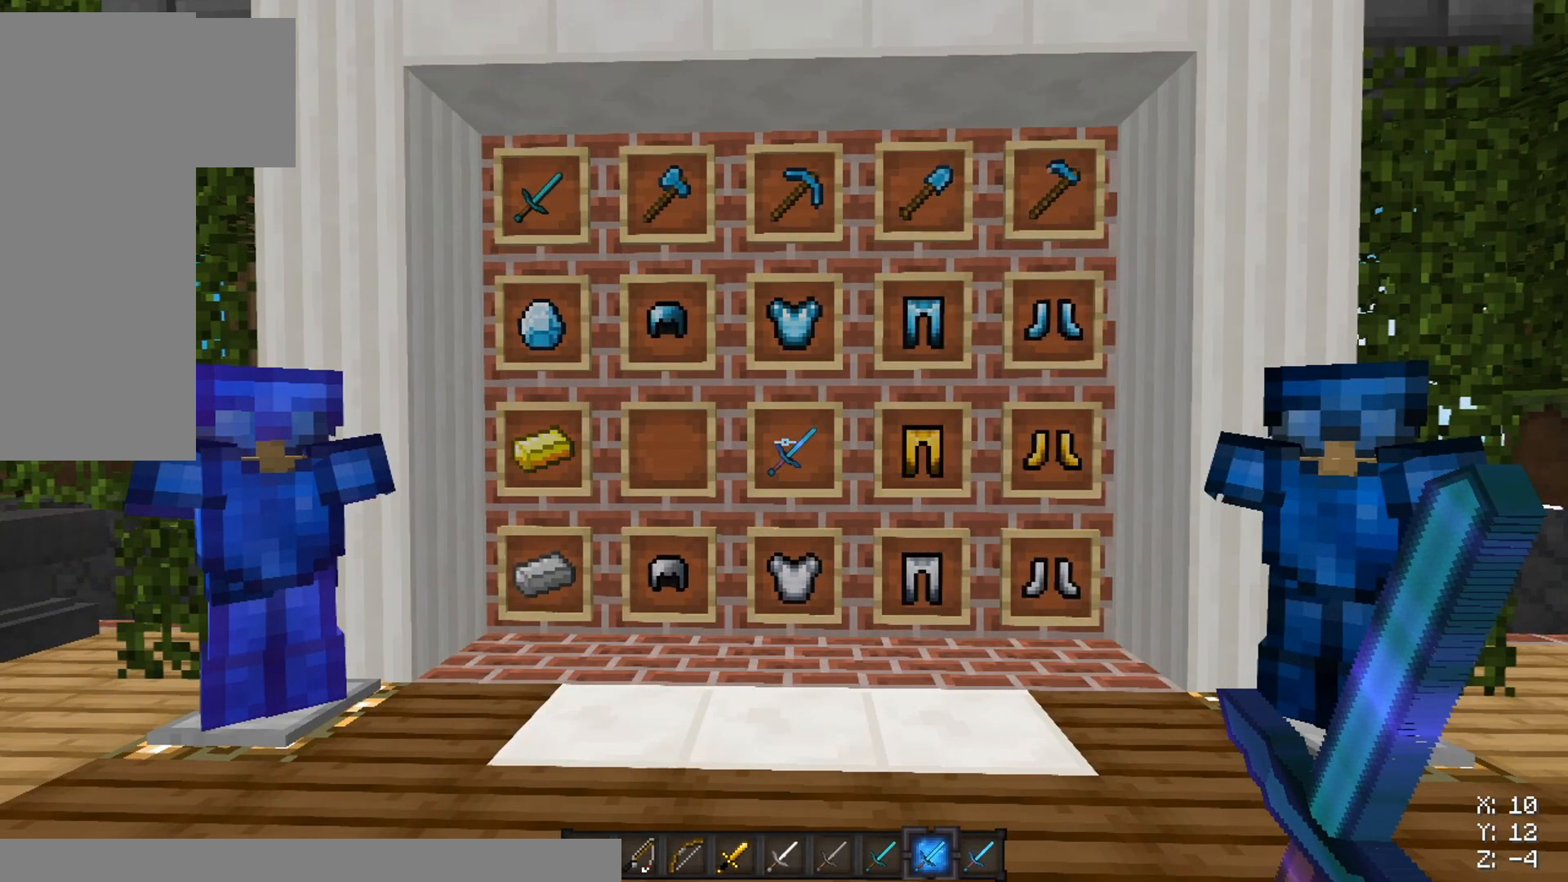
{"keys": [], "mouse": [], "events": []}
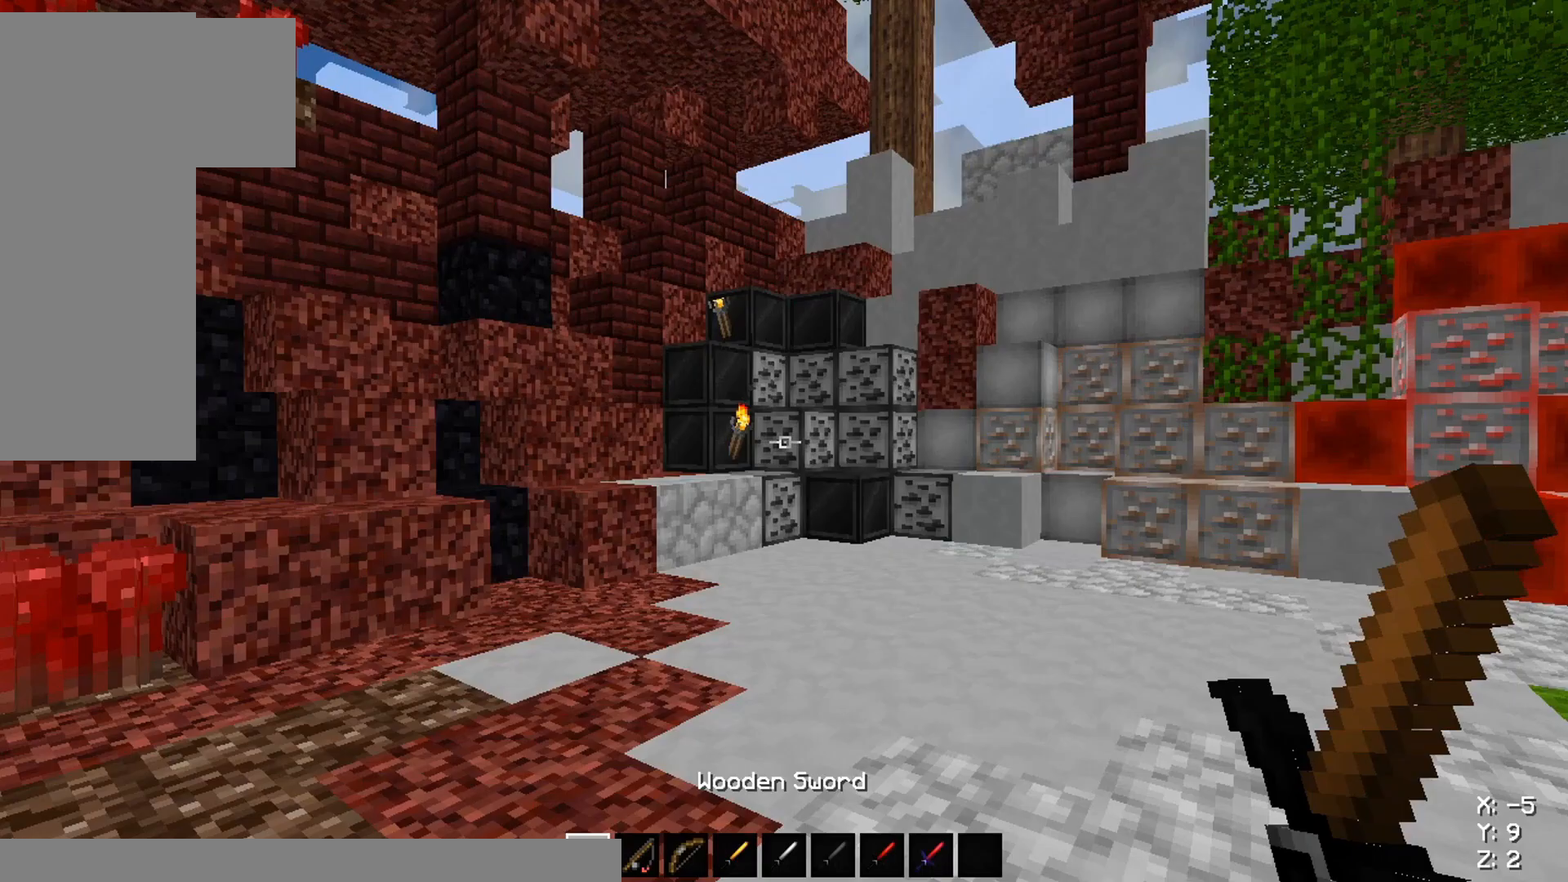
{"keys": [], "mouse": [], "events": []}
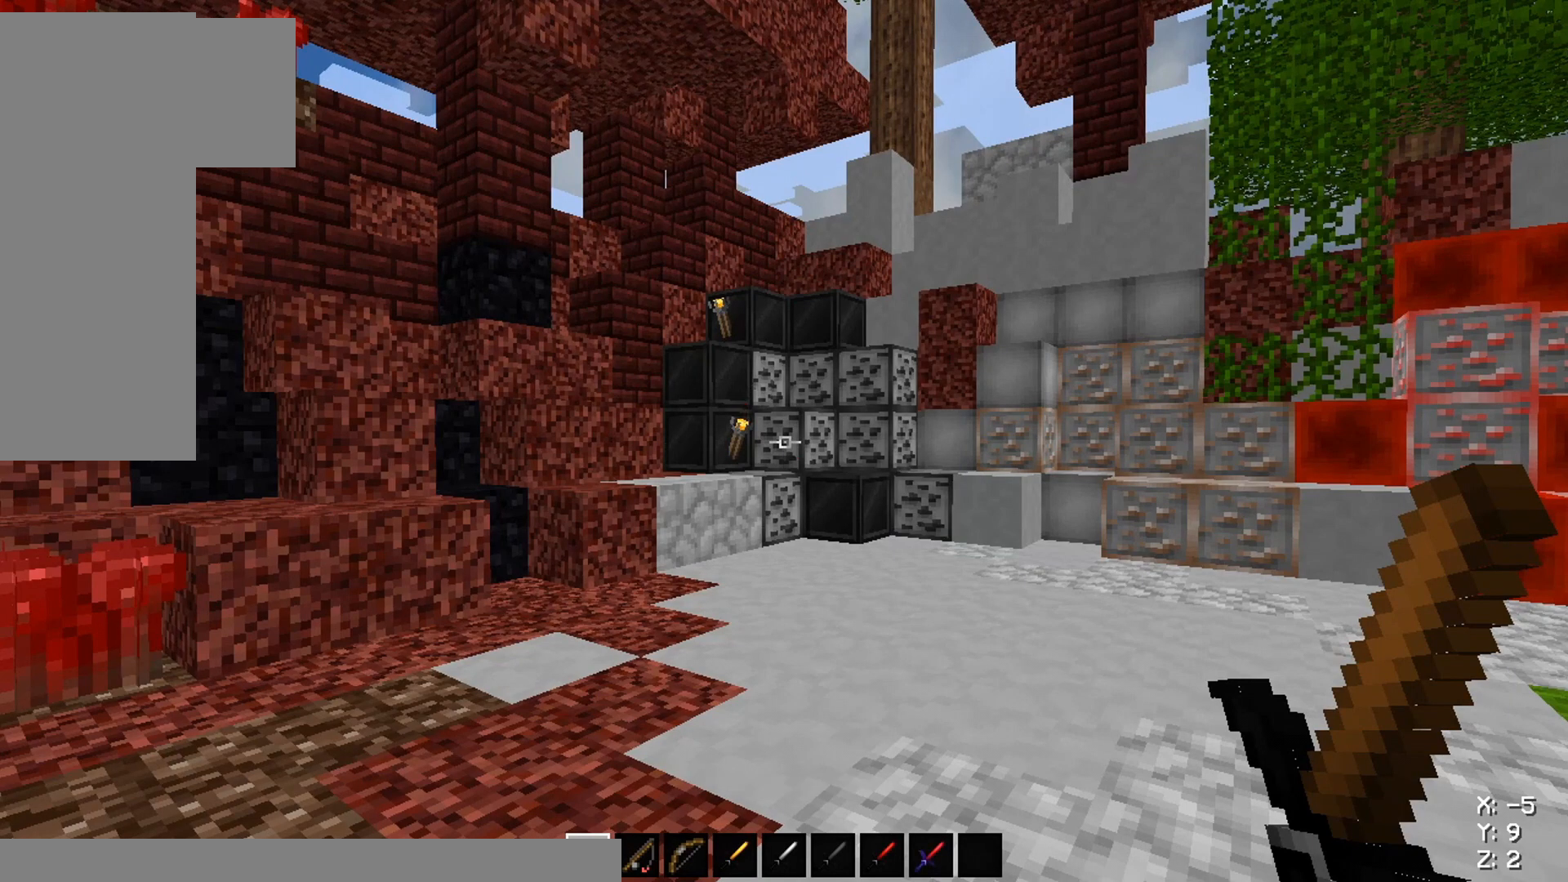
{"keys": [], "mouse": [], "events": []}
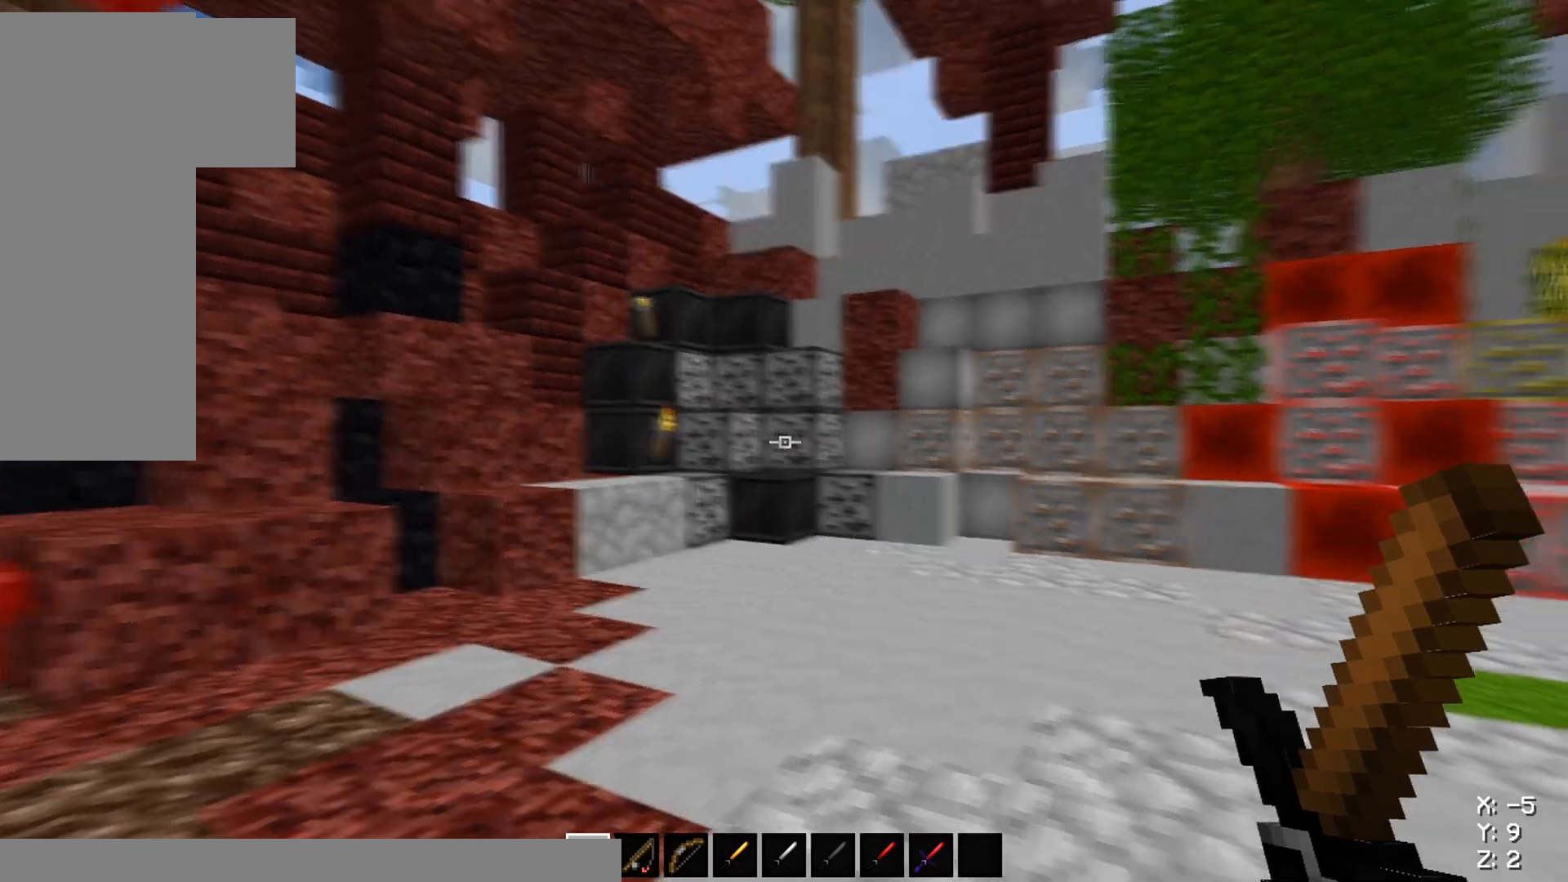
{"keys": ["d"], "mouse": [], "events": [[150, "d", "down"]]}
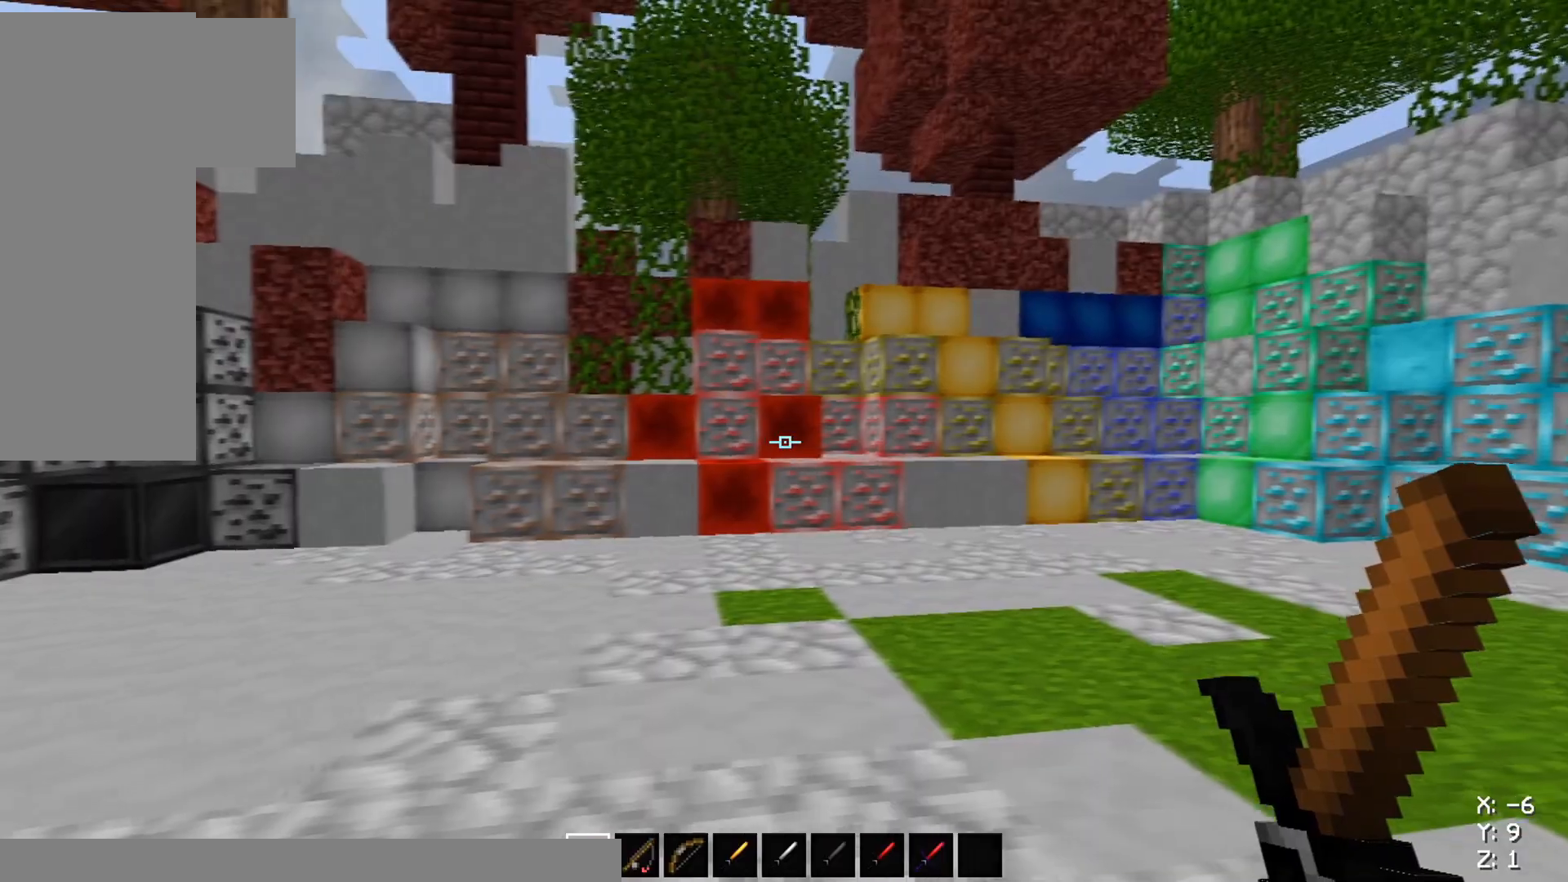
{"keys": [], "mouse": [], "events": [[317, "d", "up"]]}
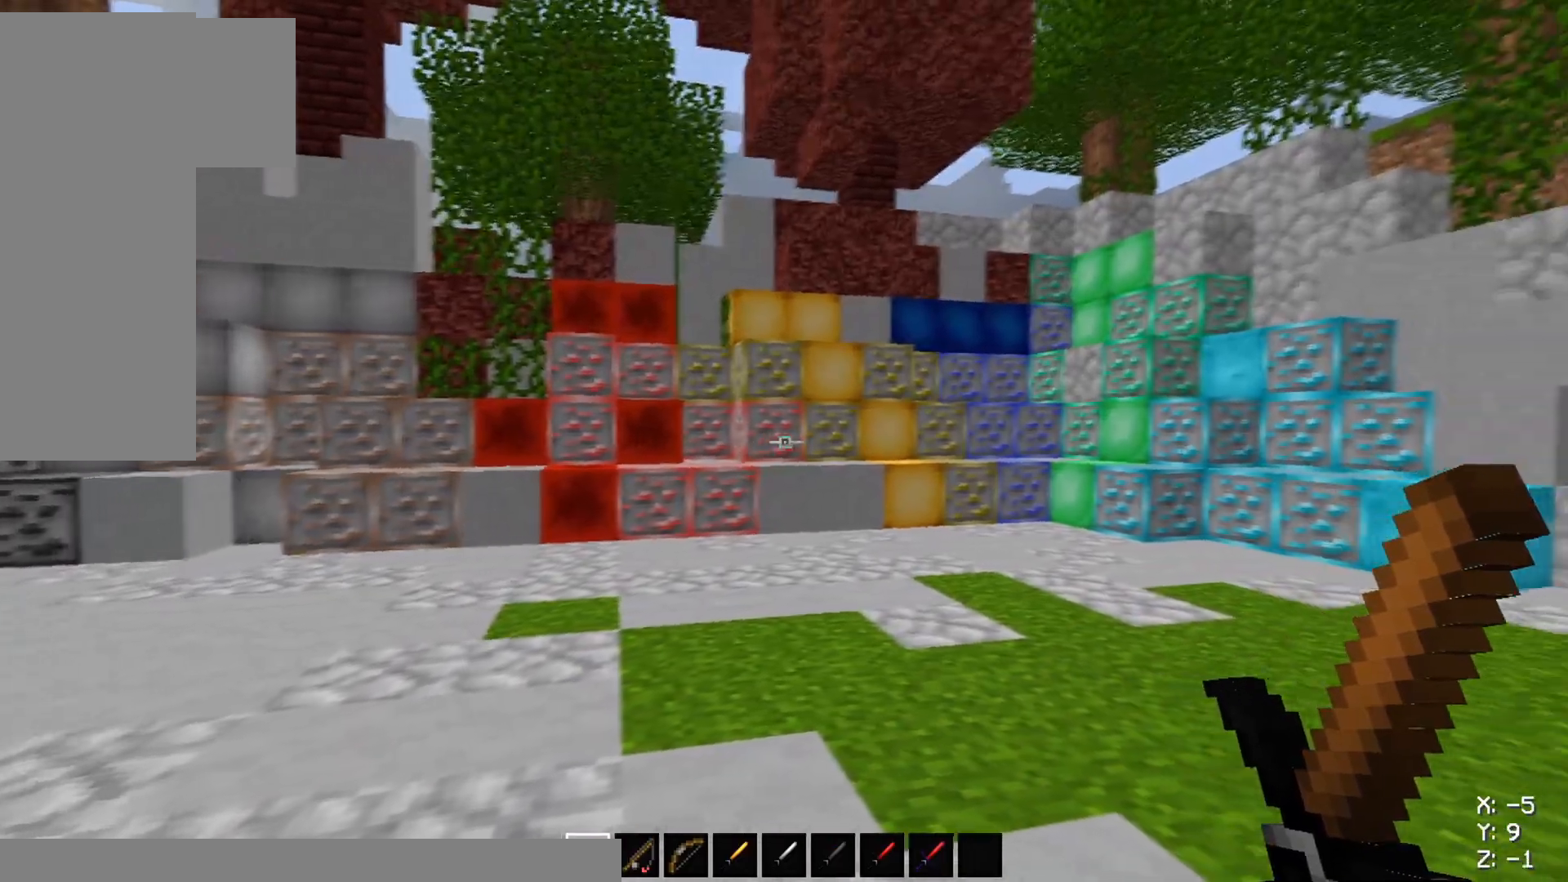
{"keys": ["d", "w"], "mouse": [], "events": [[17, "d", "down"], [384, "w", "down"]]}
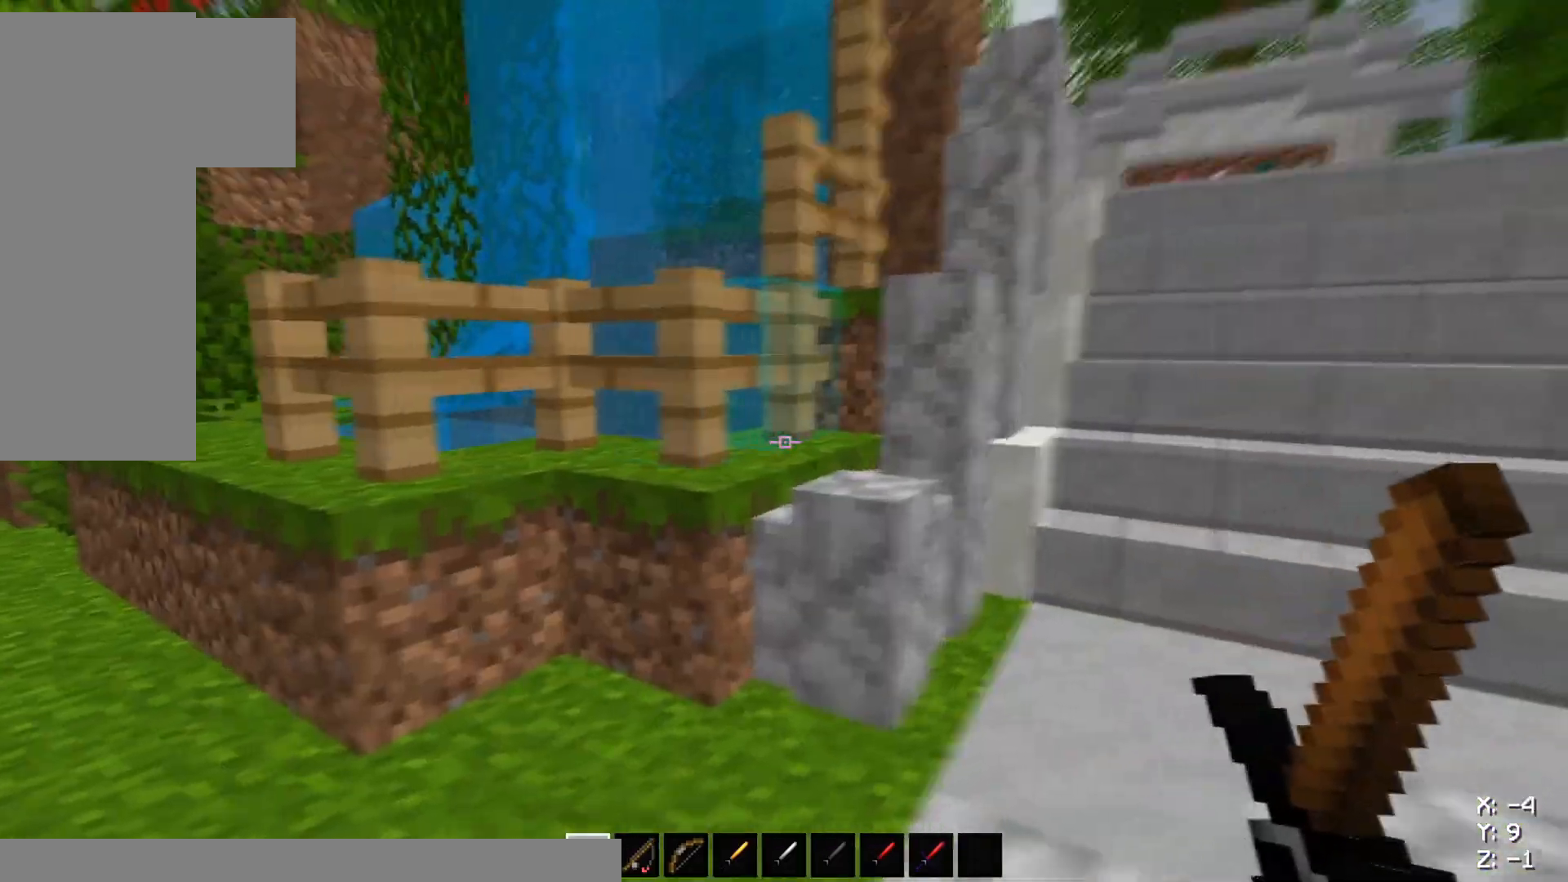
{"keys": ["d", "w"], "mouse": [], "events": []}
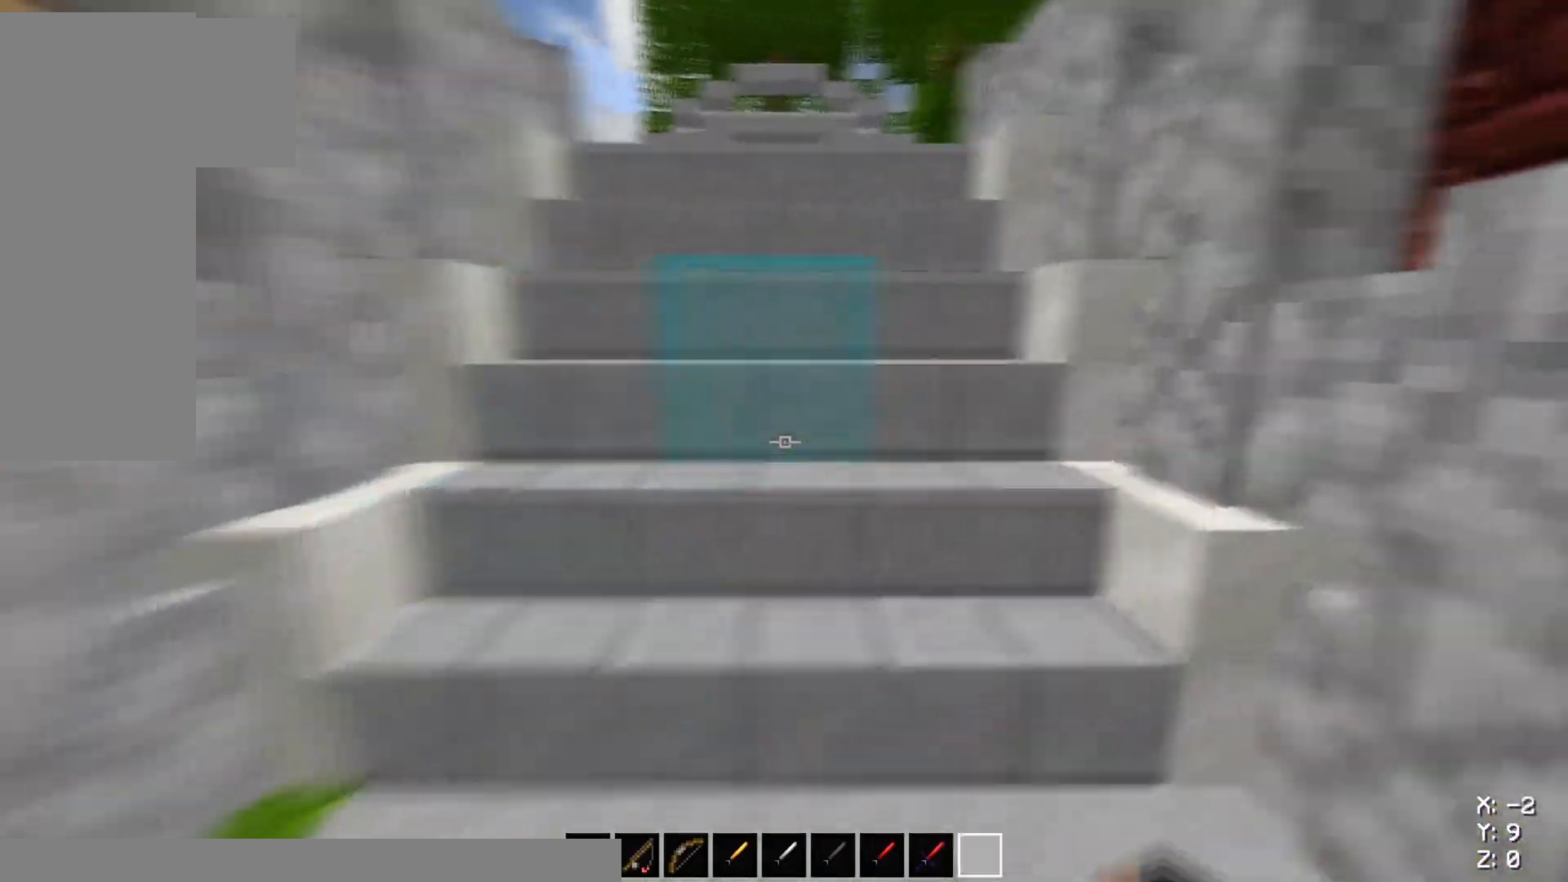
{"keys": ["w"], "mouse": [], "events": [[34, "d", "up"]]}
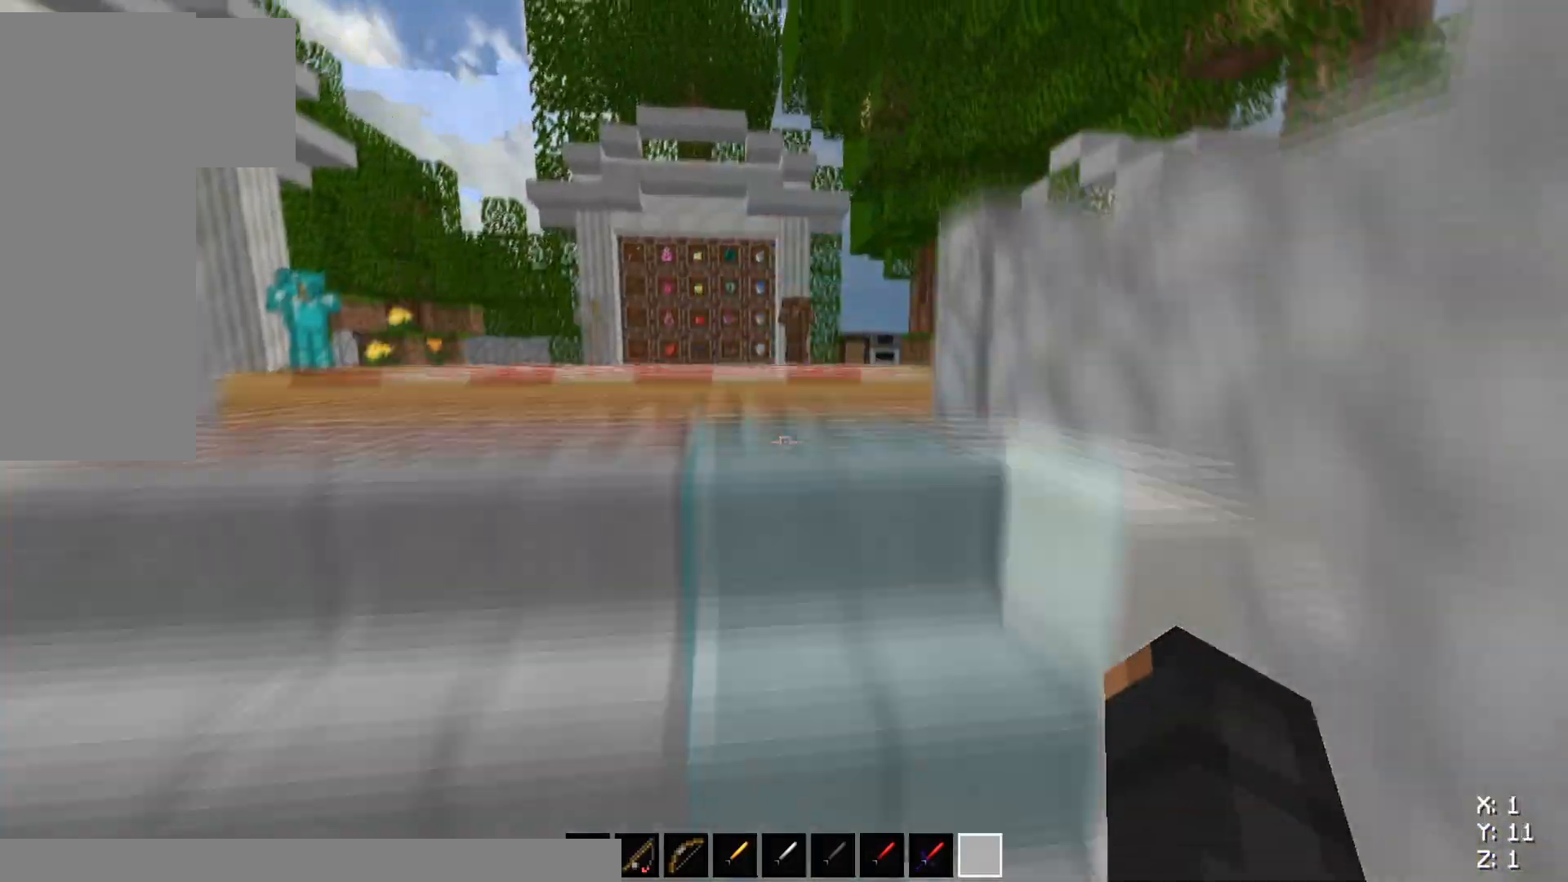
{"keys": ["a", "w"], "mouse": [], "events": [[284, "a", "down"]]}
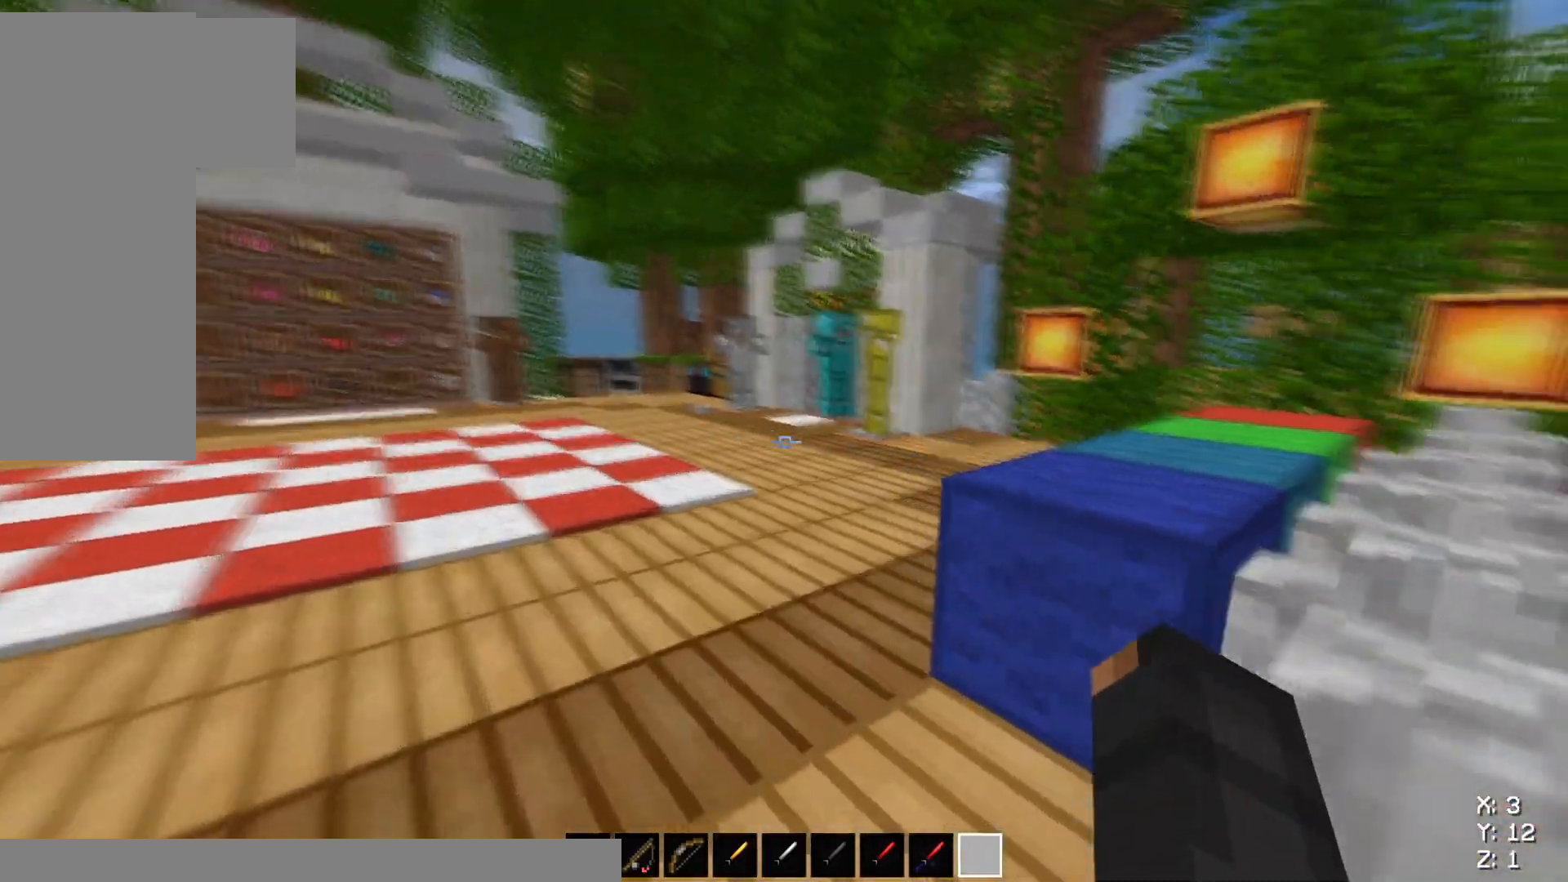
{"keys": ["a", "w"], "mouse": [], "events": []}
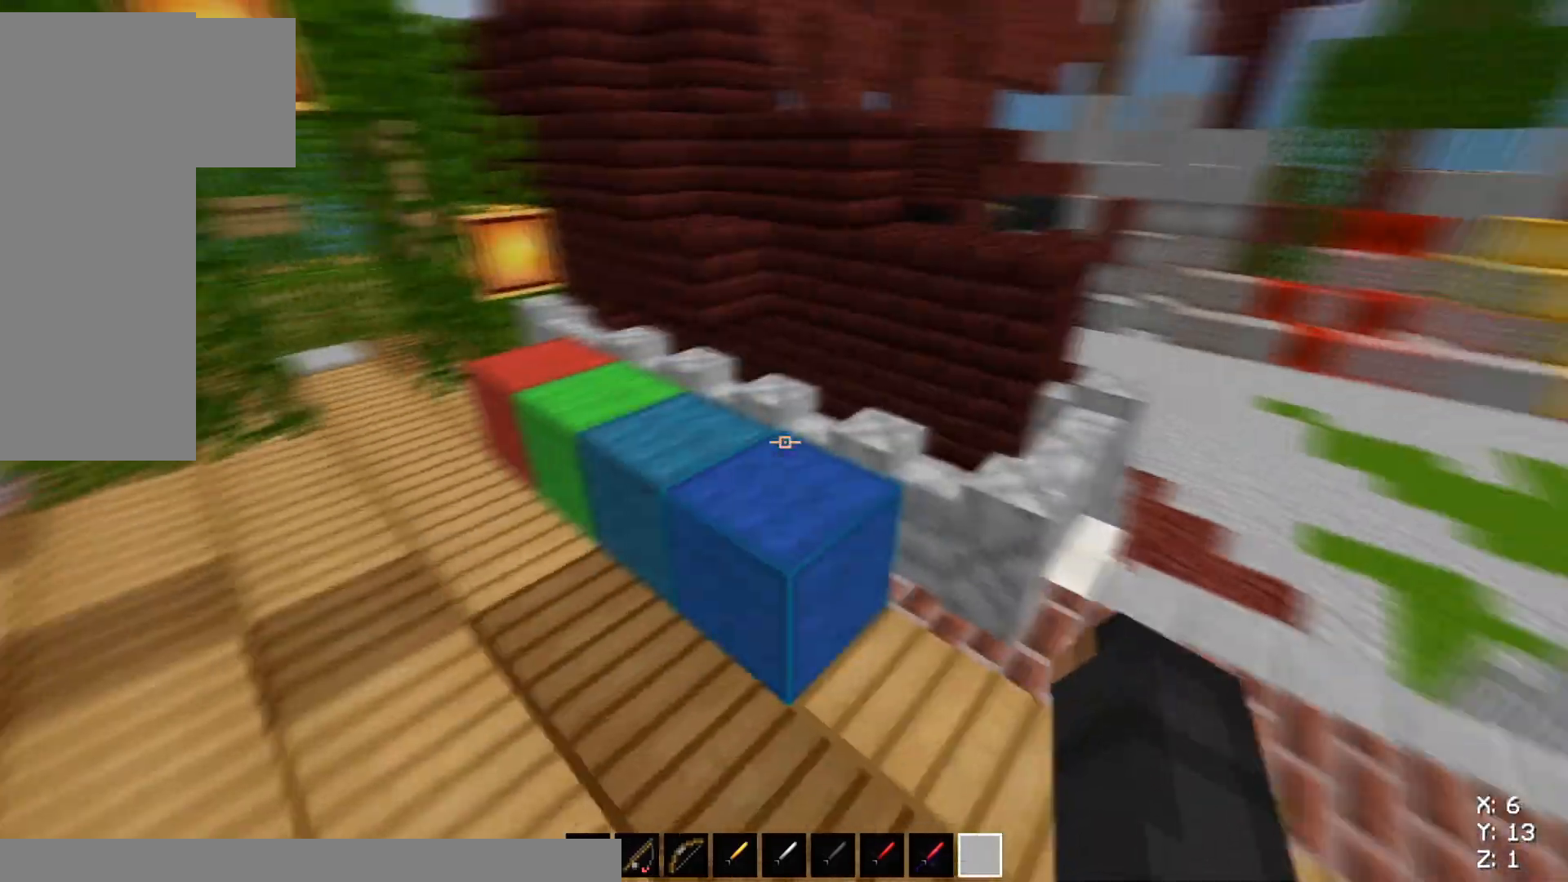
{"keys": ["a"], "mouse": ["left"], "events": [[50, "w", "up"], [400, "mouse_left", "down"]]}
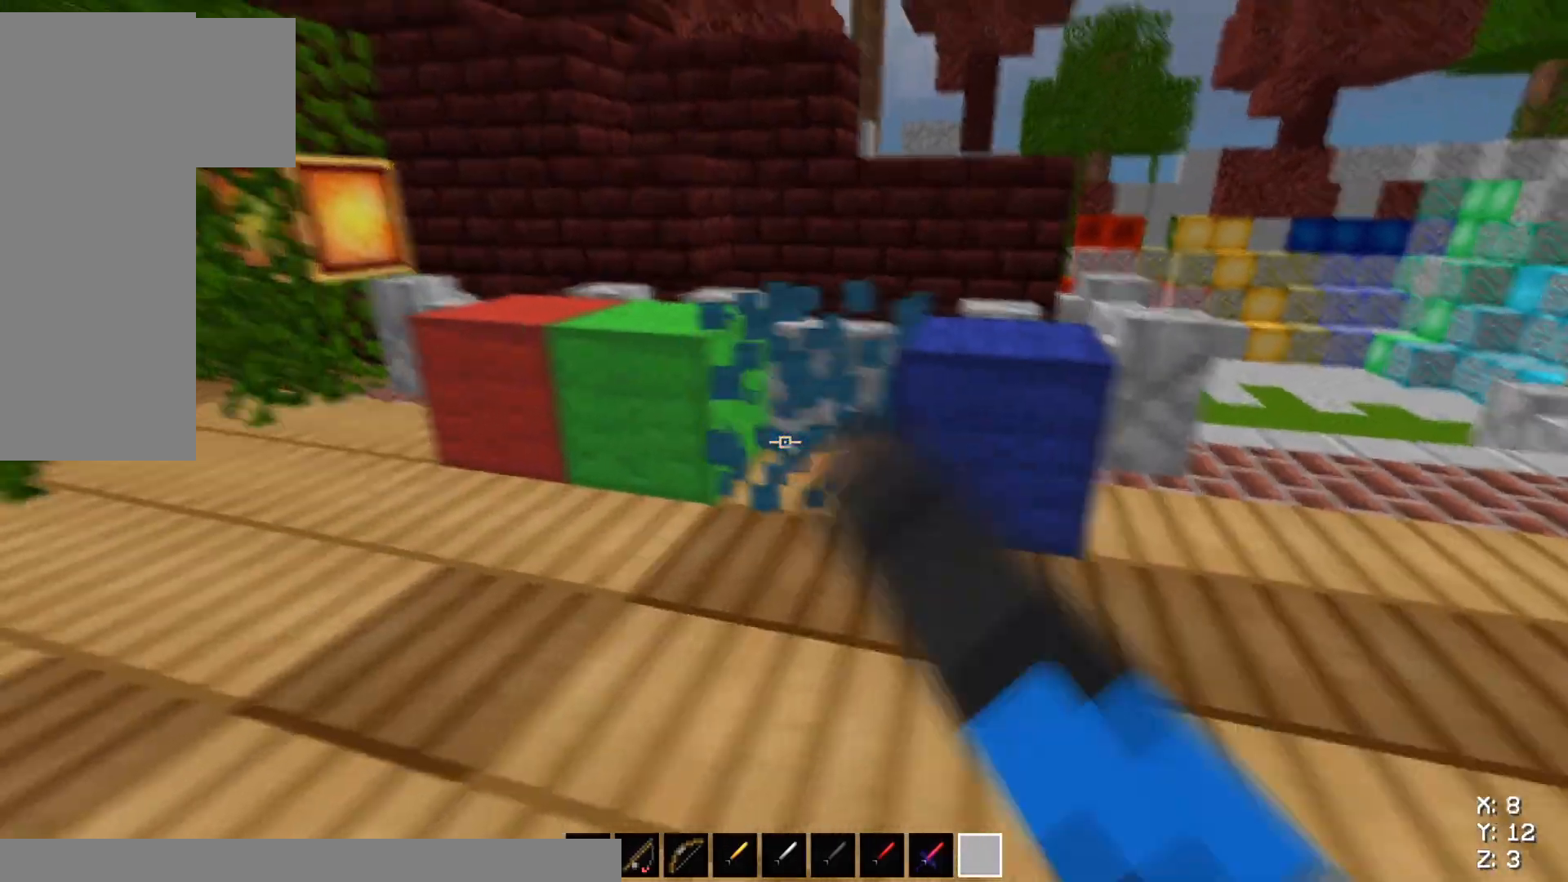
{"keys": ["a"], "mouse": [], "events": [[267, "mouse_left", "up"]]}
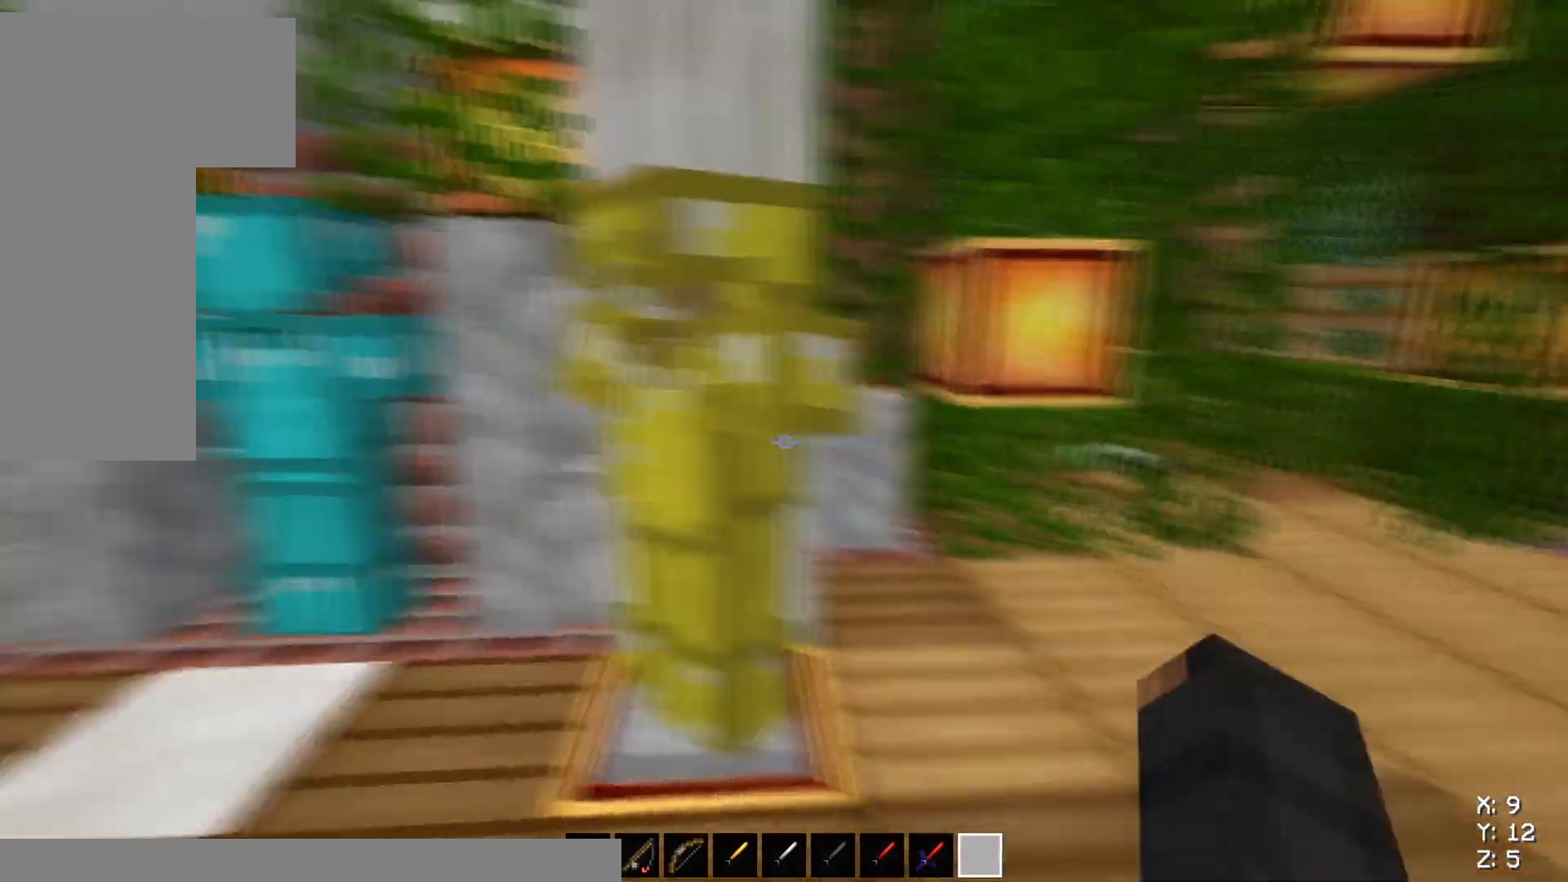
{"keys": [], "mouse": [], "events": [[434, "a", "up"]]}